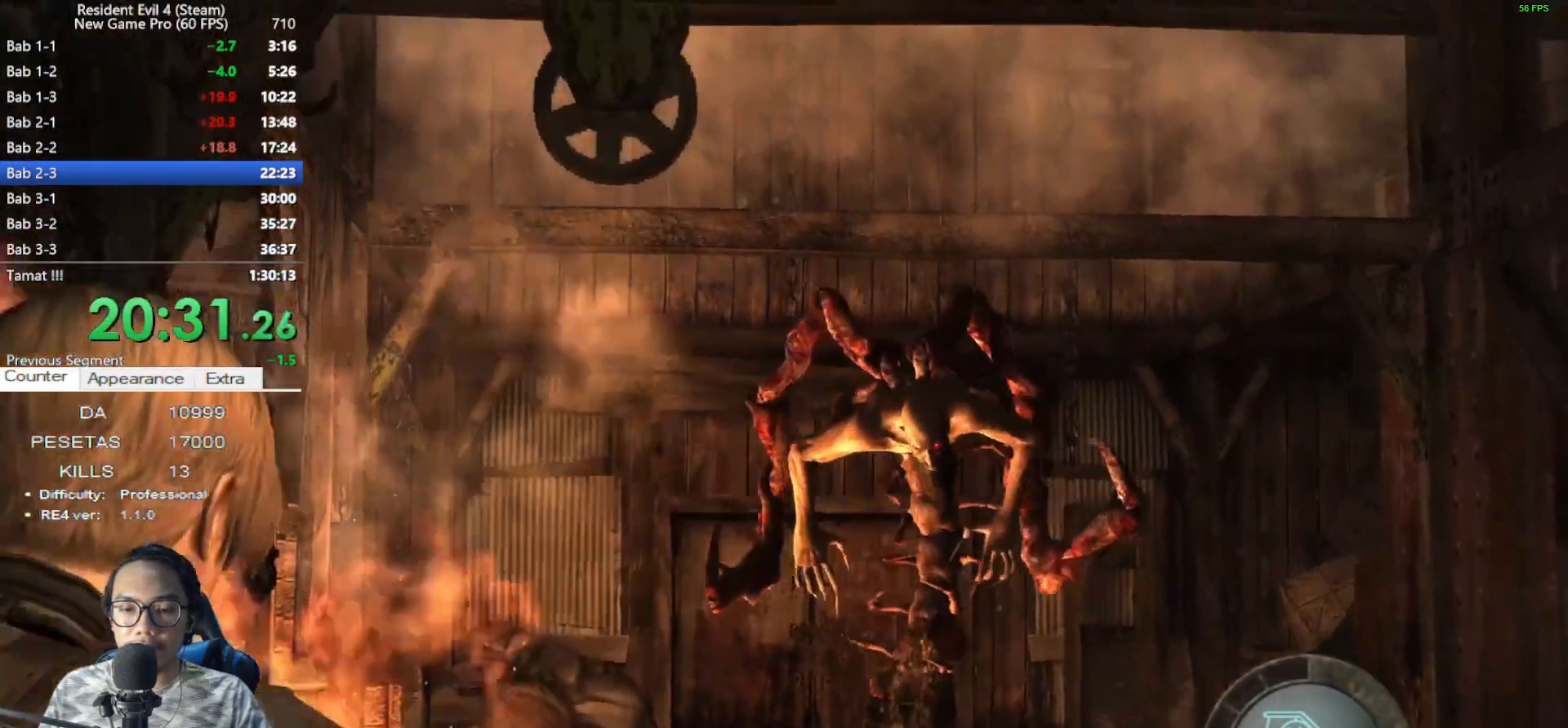
Gameplay with keyboard and mouse; each line is a JSON object with the keys and mouse buttons held at the frame after it. "events" lists presses ("down") and releases ("up") of "1", "2", "3", "4", "5", "a", "alt", "c", "caps_lock", "ctrl", "d", "e", "f", "g", "q", "r", "s", "shift", "space", "t", "tab", "v", "w", "x", "z", "mouse_left", "mouse_wheel" and "mouse_right" between this image and that frame as [ms after this image, input, new state], when the widget could be followed in between. "mouse_left", "mouse_wheel", "mouse_right" = the "left", "wheel", "right" buttons of the "mouse" list. No other keys are recorded. "wheel" means that the mouse wheel is clicked or scrolled. Not read: mouse_move.
{"keys": ["shift", "w"], "mouse": [], "events": [[267, "d", "up"]]}
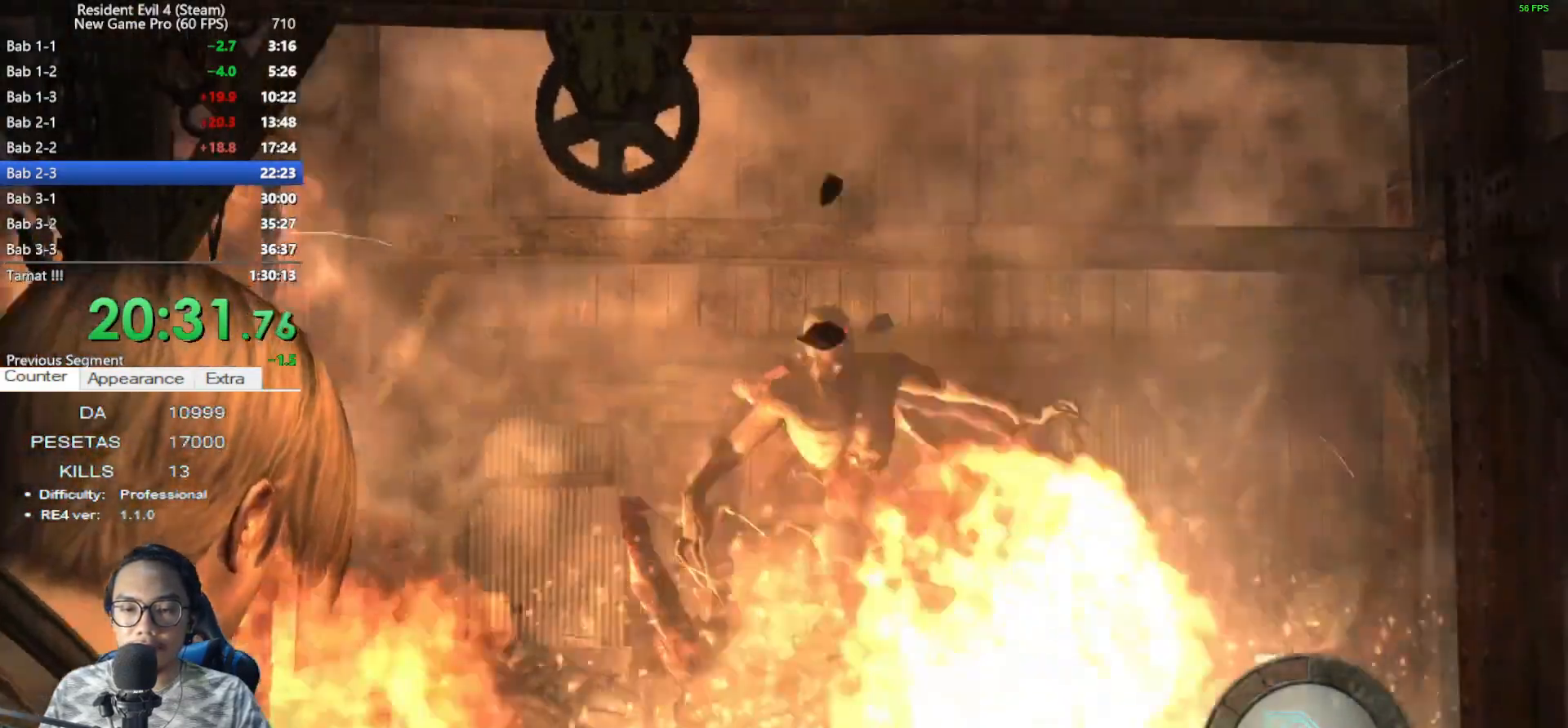
{"keys": ["shift", "w"], "mouse": [], "events": [[283, "d", "down"], [417, "d", "up"]]}
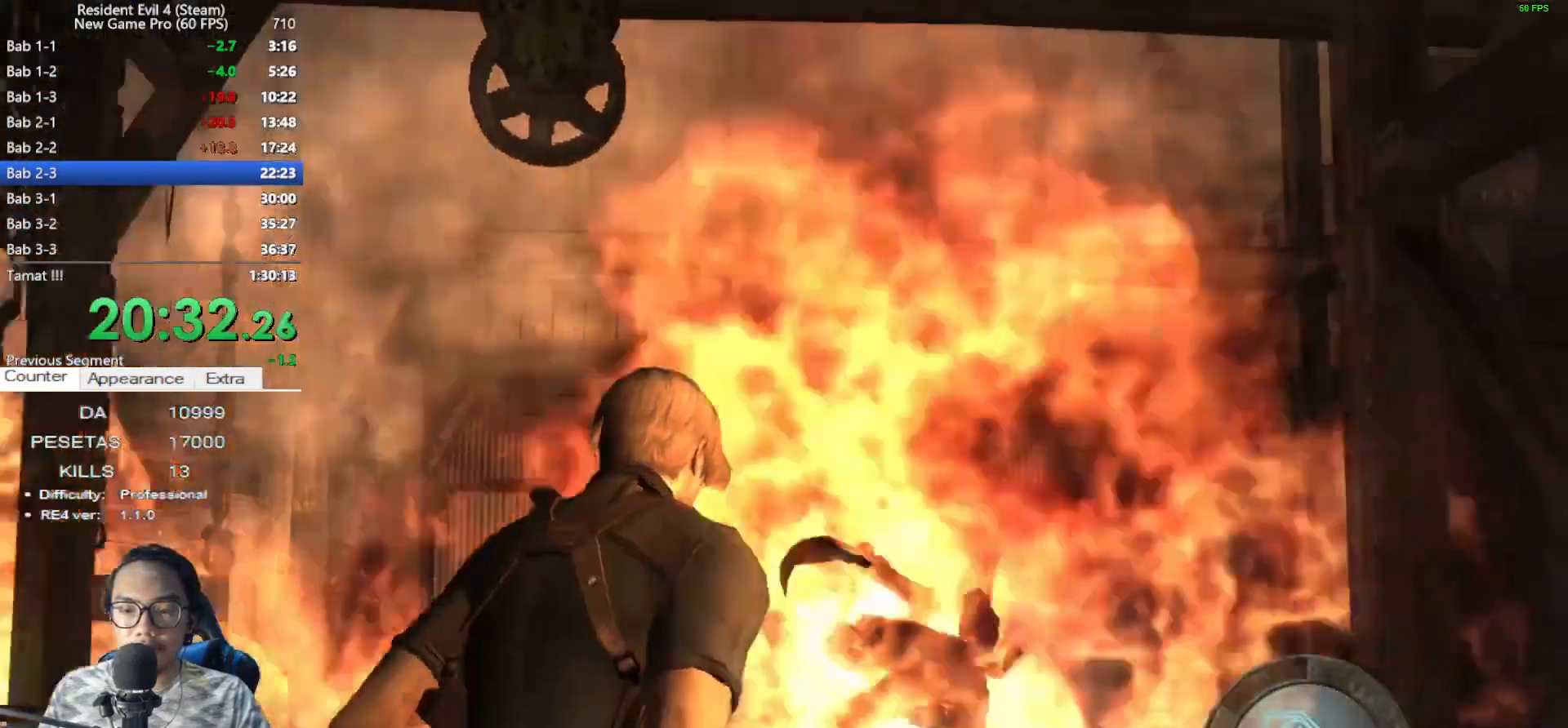
{"keys": ["shift", "w"], "mouse": [], "events": [[200, "d", "down"], [433, "d", "up"]]}
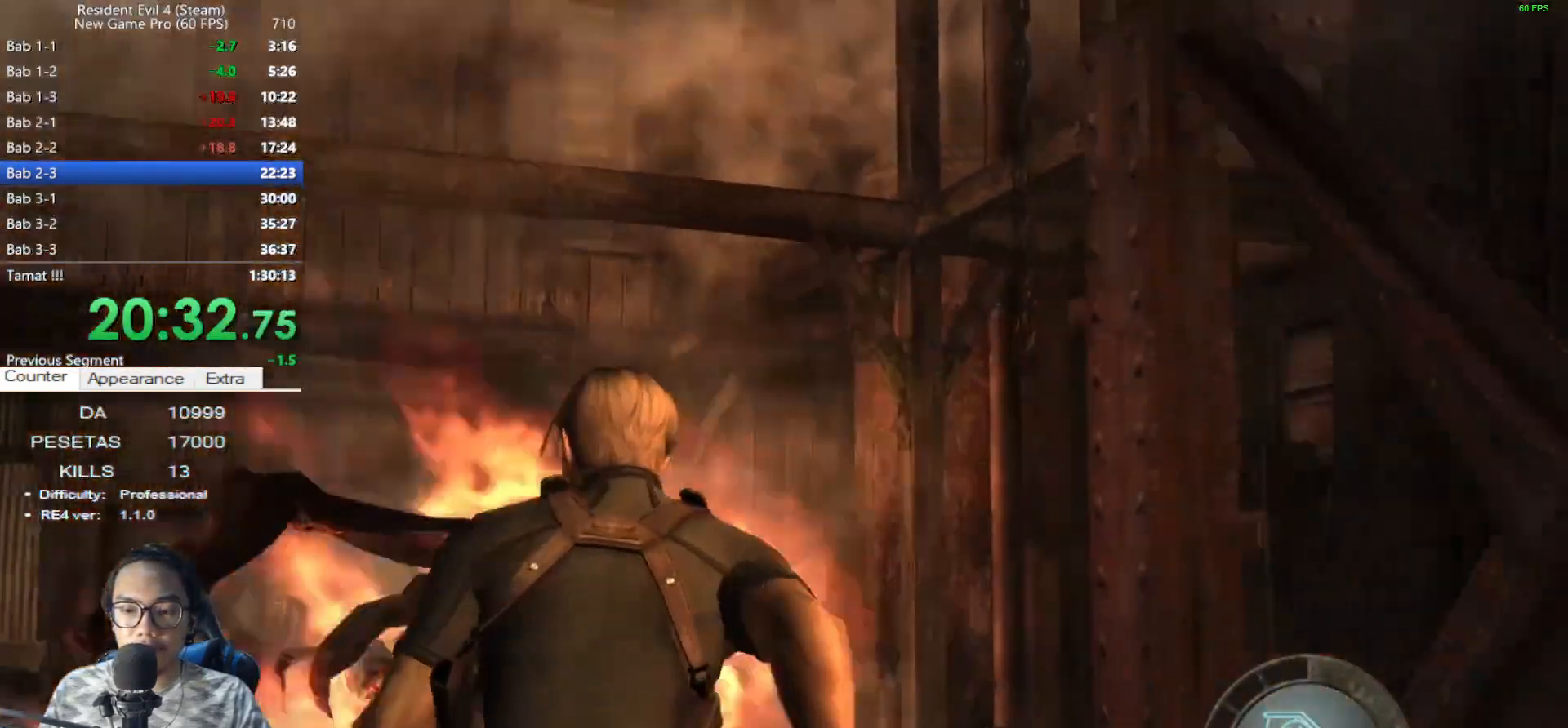
{"keys": ["shift", "w"], "mouse": [], "events": [[33, "d", "down"], [450, "d", "up"]]}
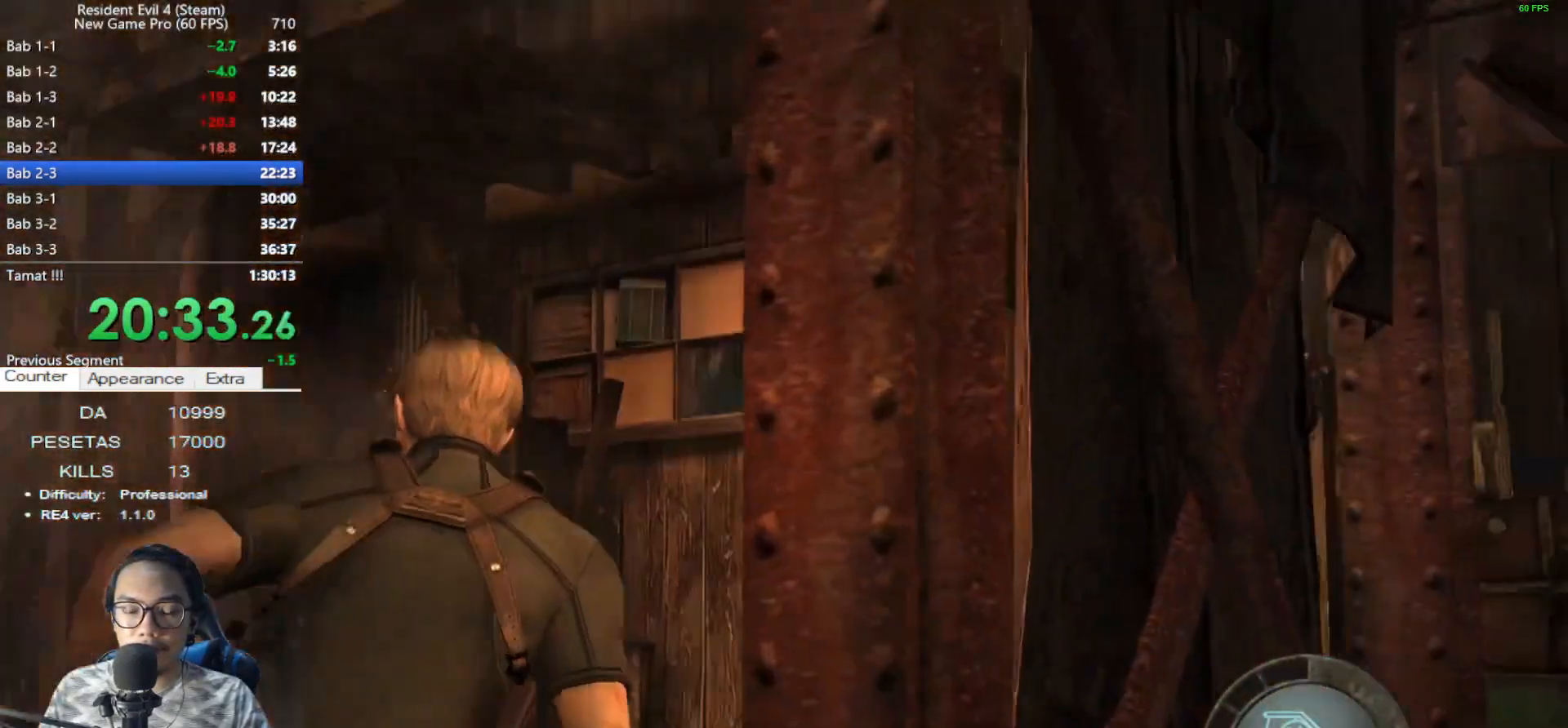
{"keys": ["shift", "w"], "mouse": [], "events": [[50, "d", "down"], [367, "d", "up"]]}
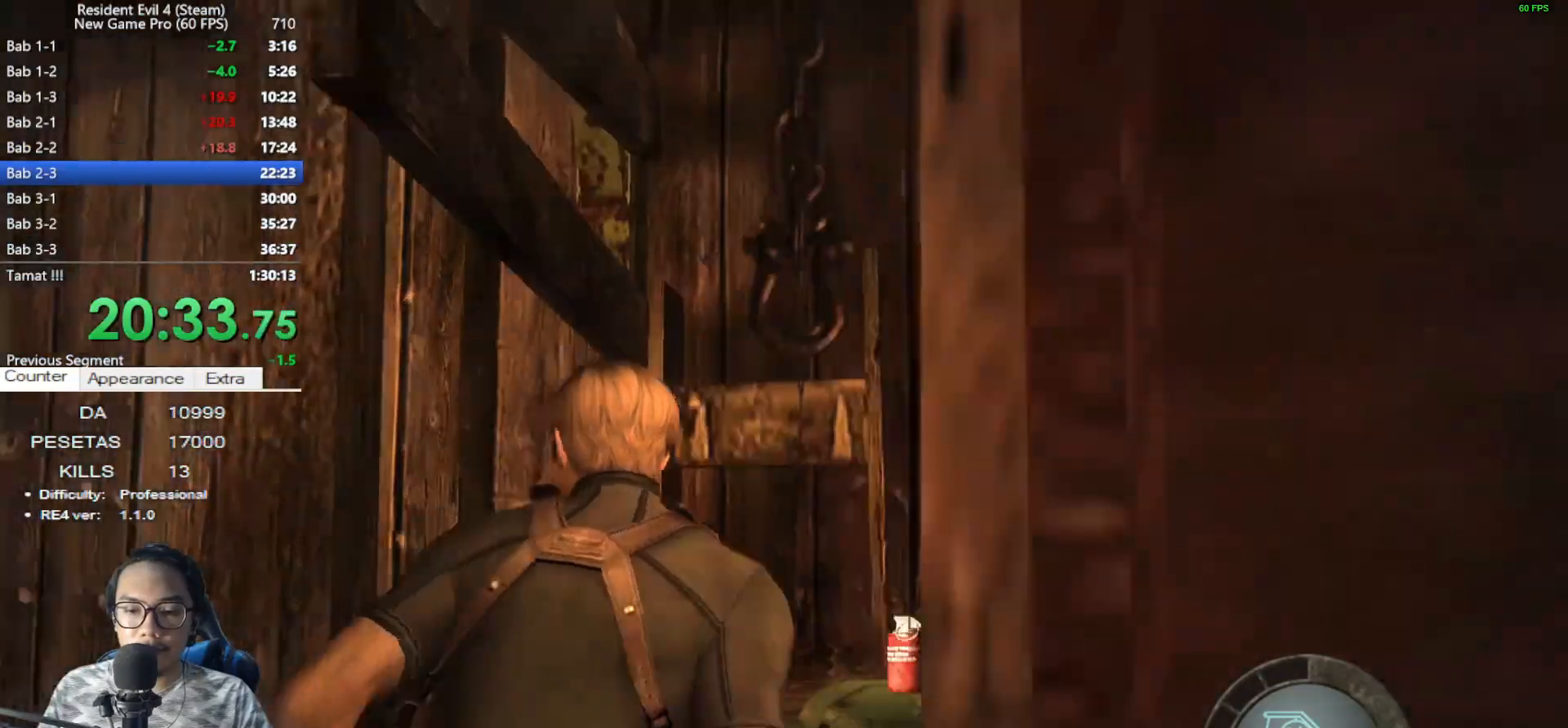
{"keys": ["d"], "mouse": [], "events": [[17, "e", "down"], [117, "e", "up"], [117, "shift", "up"], [117, "w", "up"], [200, "e", "down"], [250, "e", "up"], [350, "d", "down"]]}
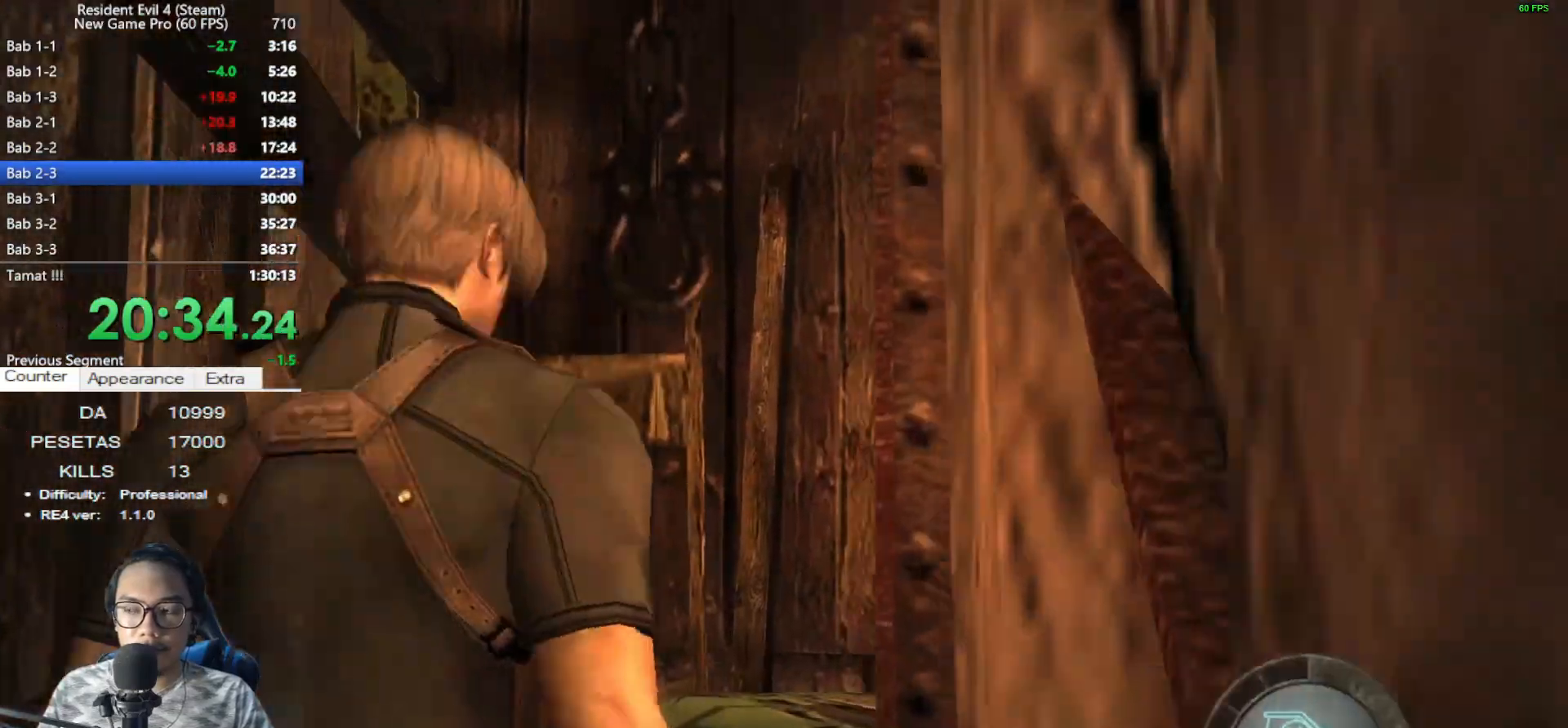
{"keys": [], "mouse": [], "events": [[450, "d", "up"]]}
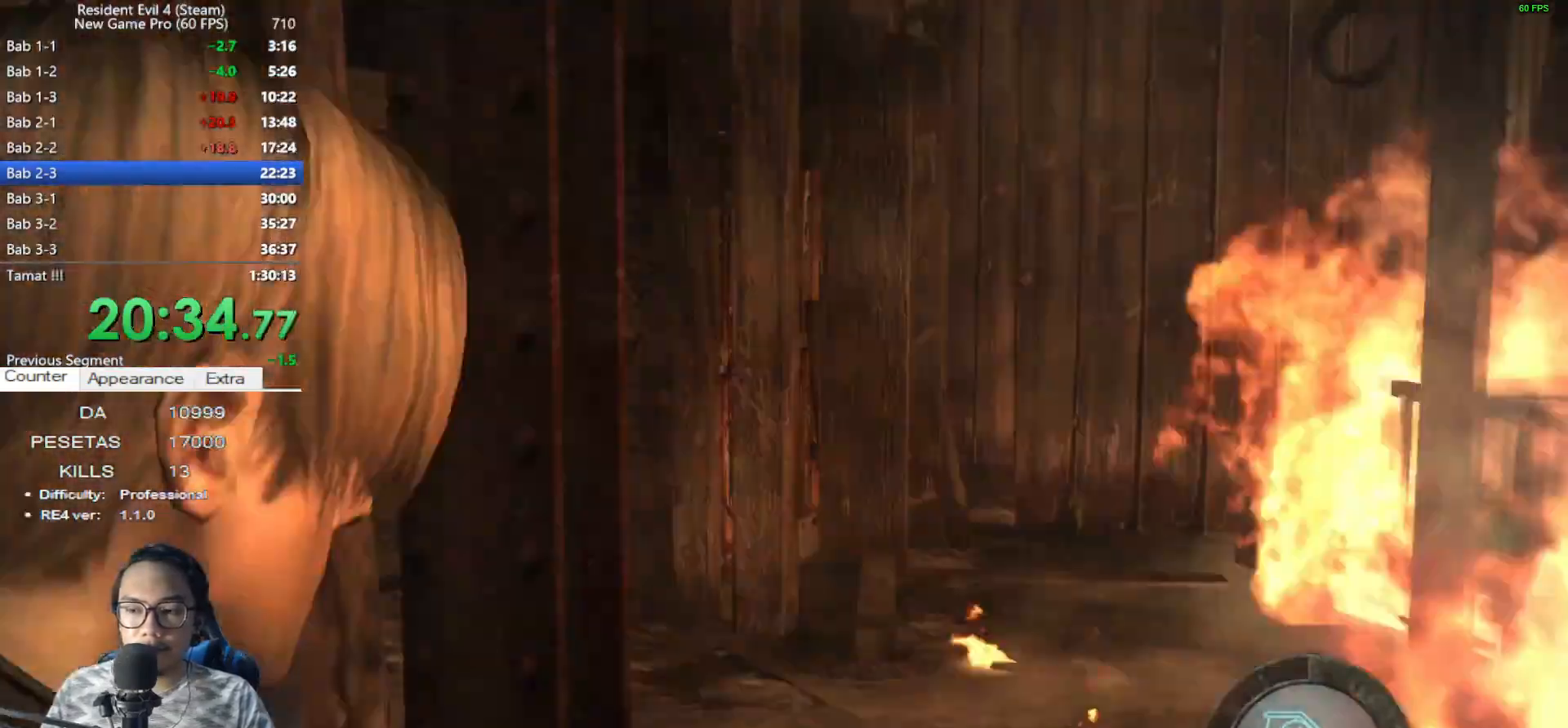
{"keys": [], "mouse": [], "events": []}
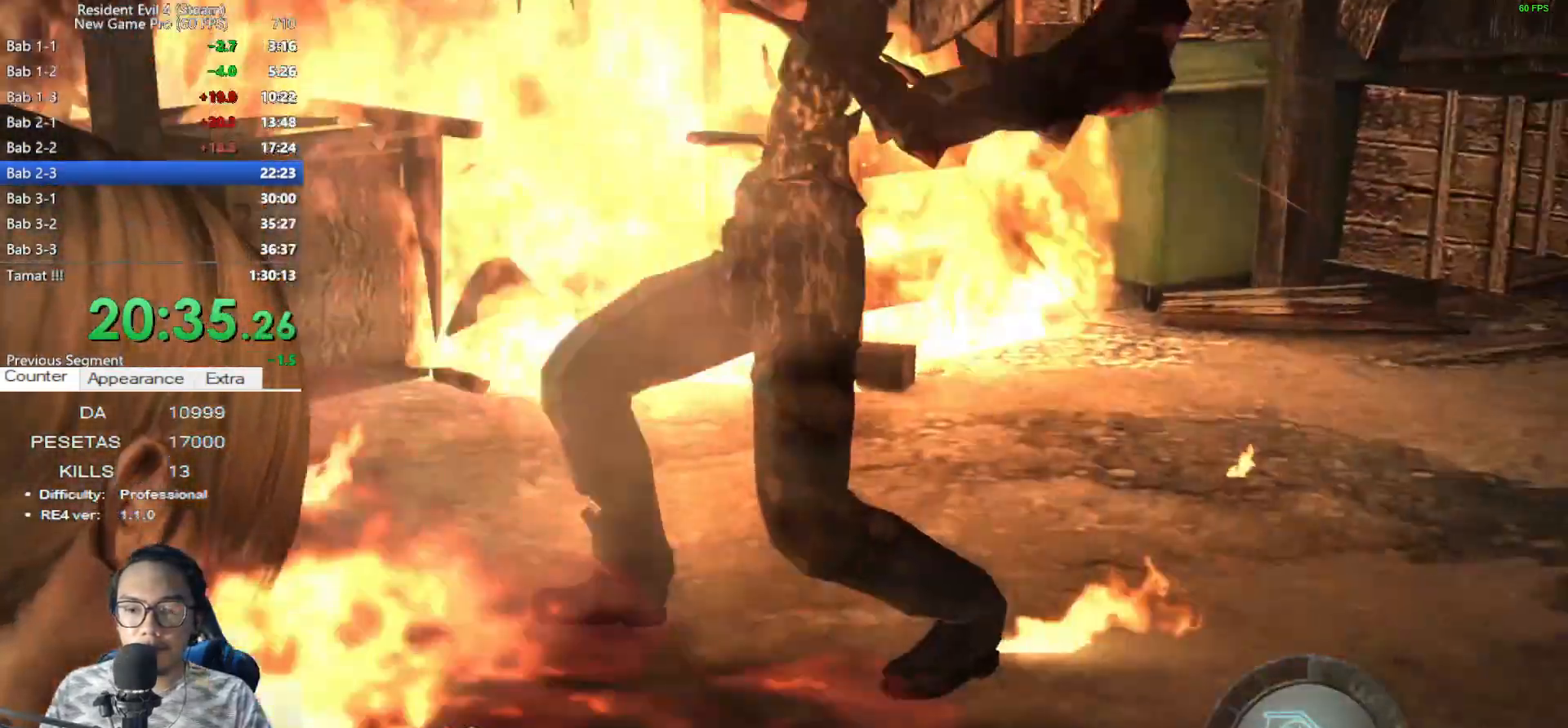
{"keys": [], "mouse": [], "events": []}
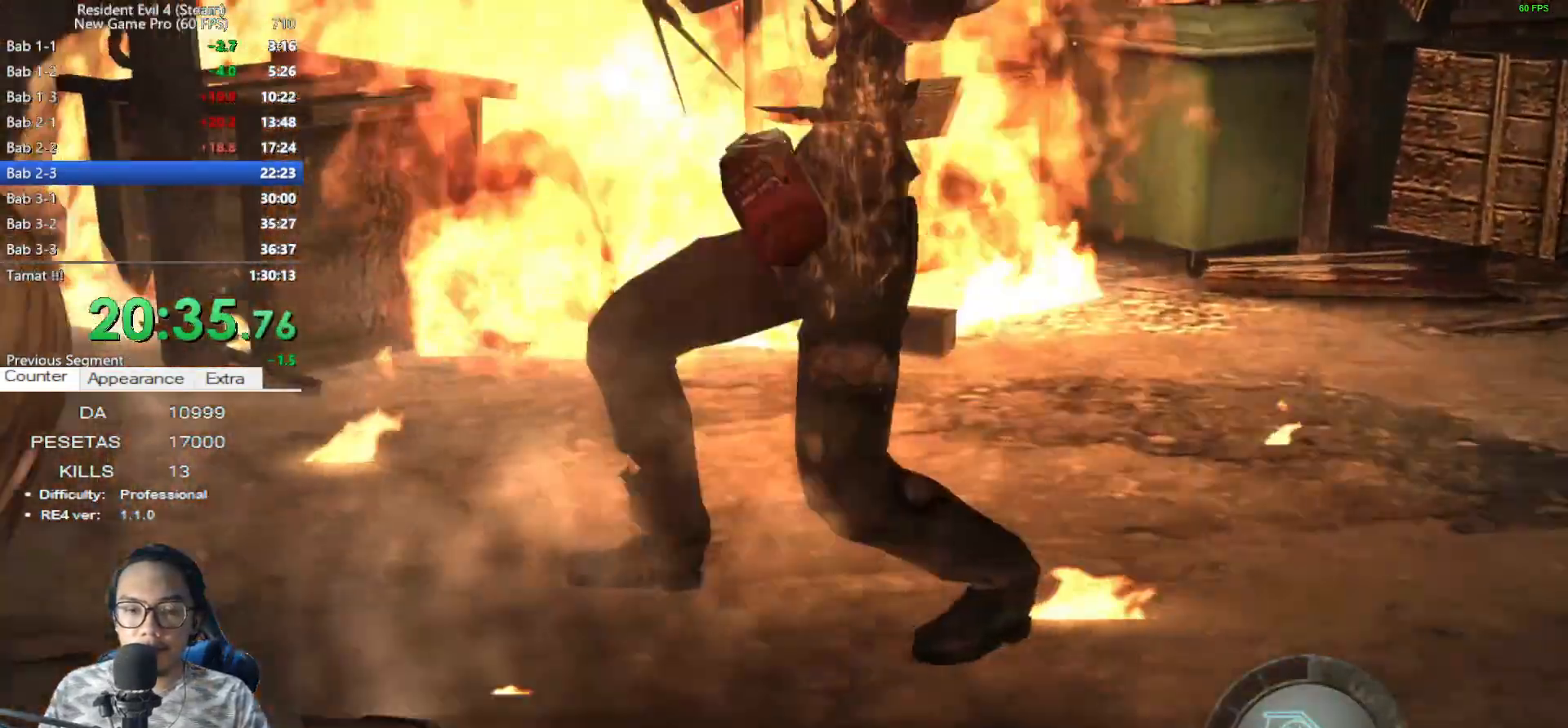
{"keys": ["a"], "mouse": [], "events": [[133, "a", "down"]]}
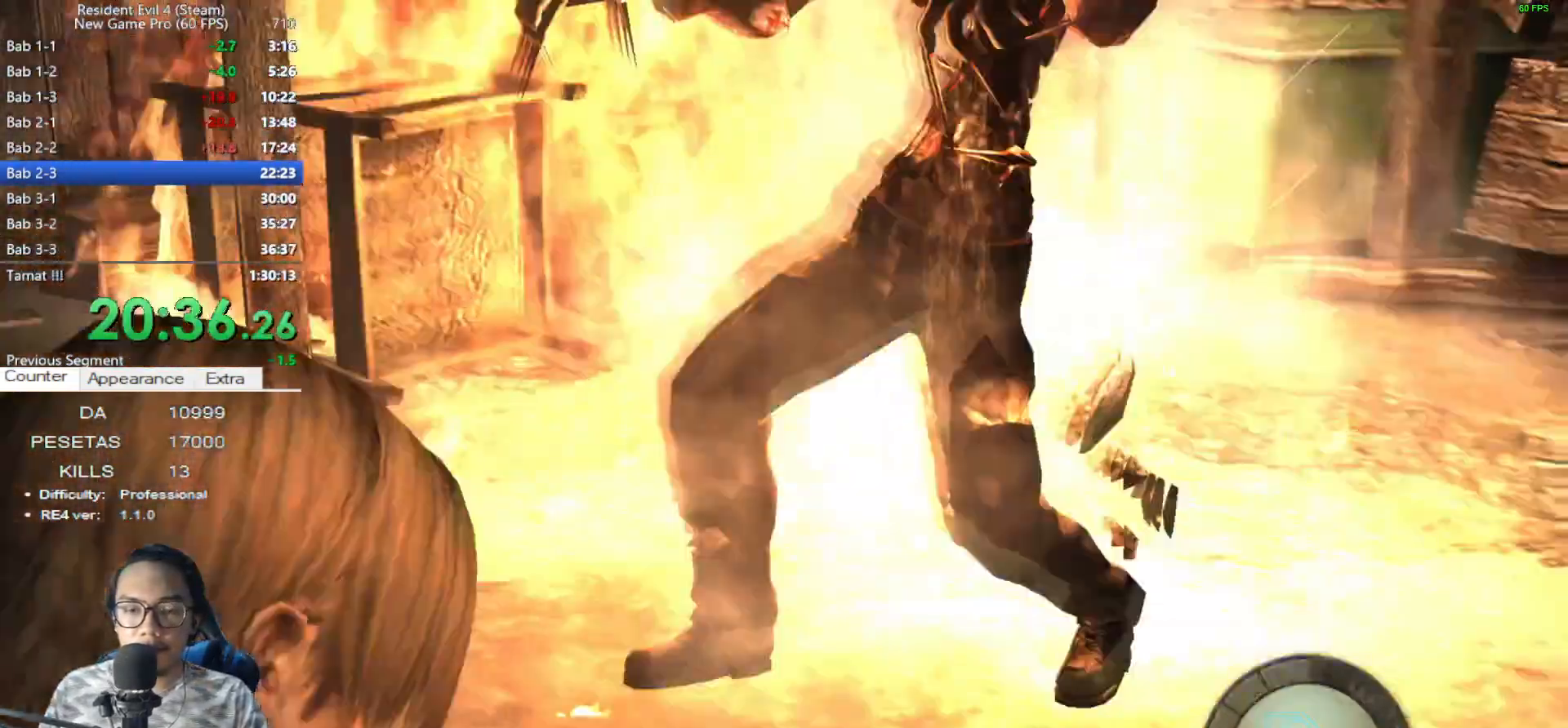
{"keys": ["e"], "mouse": [], "events": [[283, "e", "down"], [433, "a", "up"], [433, "e", "up"], [467, "e", "down"]]}
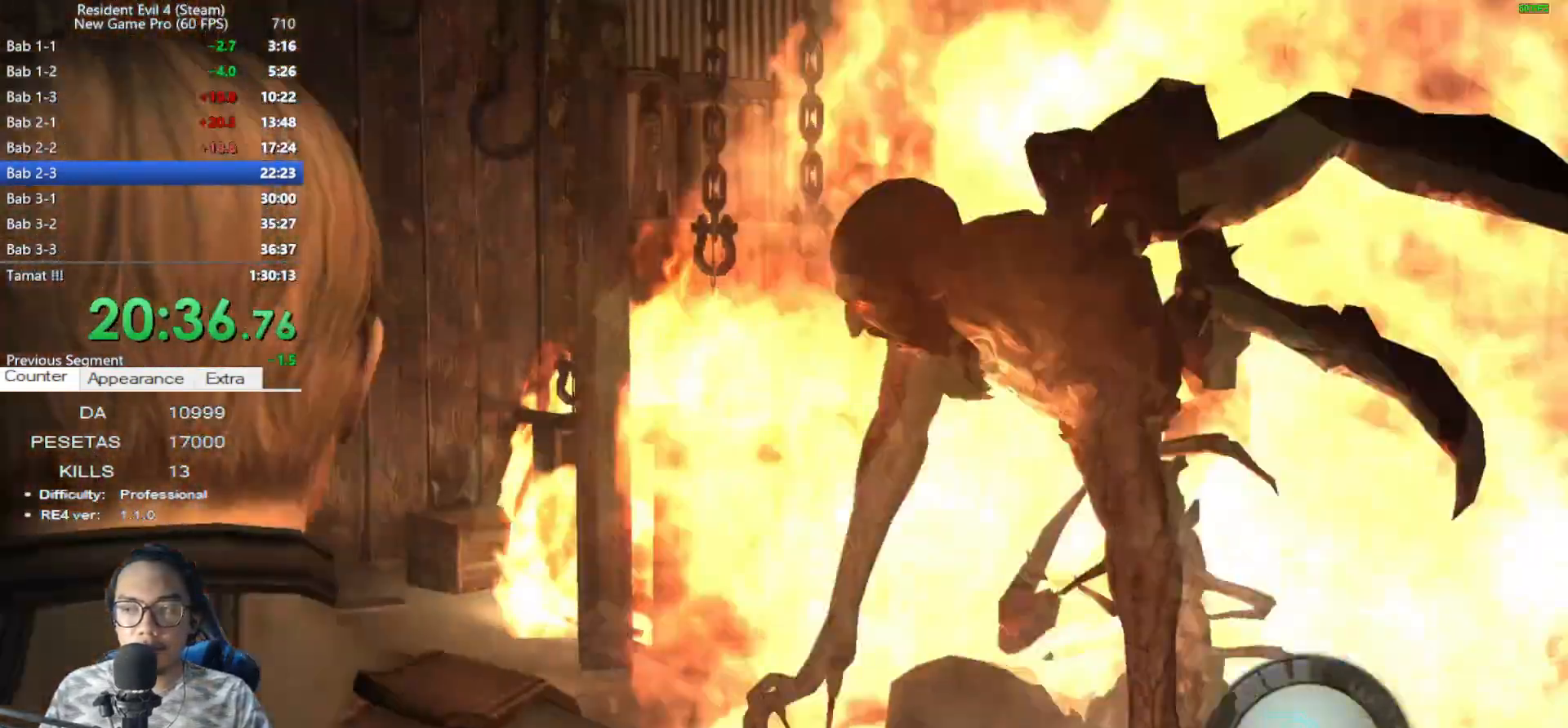
{"keys": ["e"], "mouse": [], "events": [[67, "e", "up"], [117, "e", "down"], [200, "e", "up"], [300, "e", "down"], [383, "e", "up"], [433, "e", "down"]]}
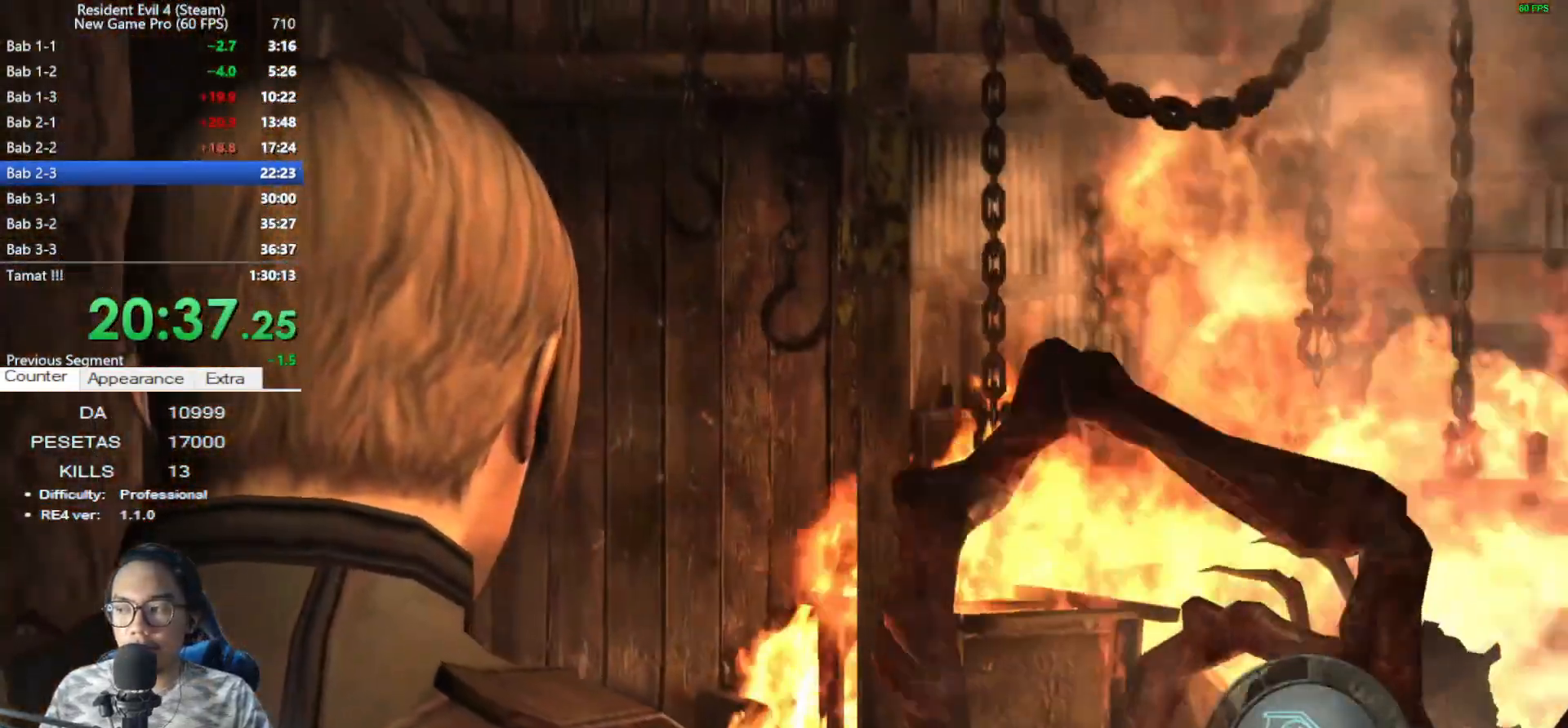
{"keys": [], "mouse": [], "events": [[33, "e", "up"], [83, "e", "down"], [167, "e", "up"], [217, "e", "down"], [367, "e", "up"], [400, "e", "down"], [500, "e", "up"]]}
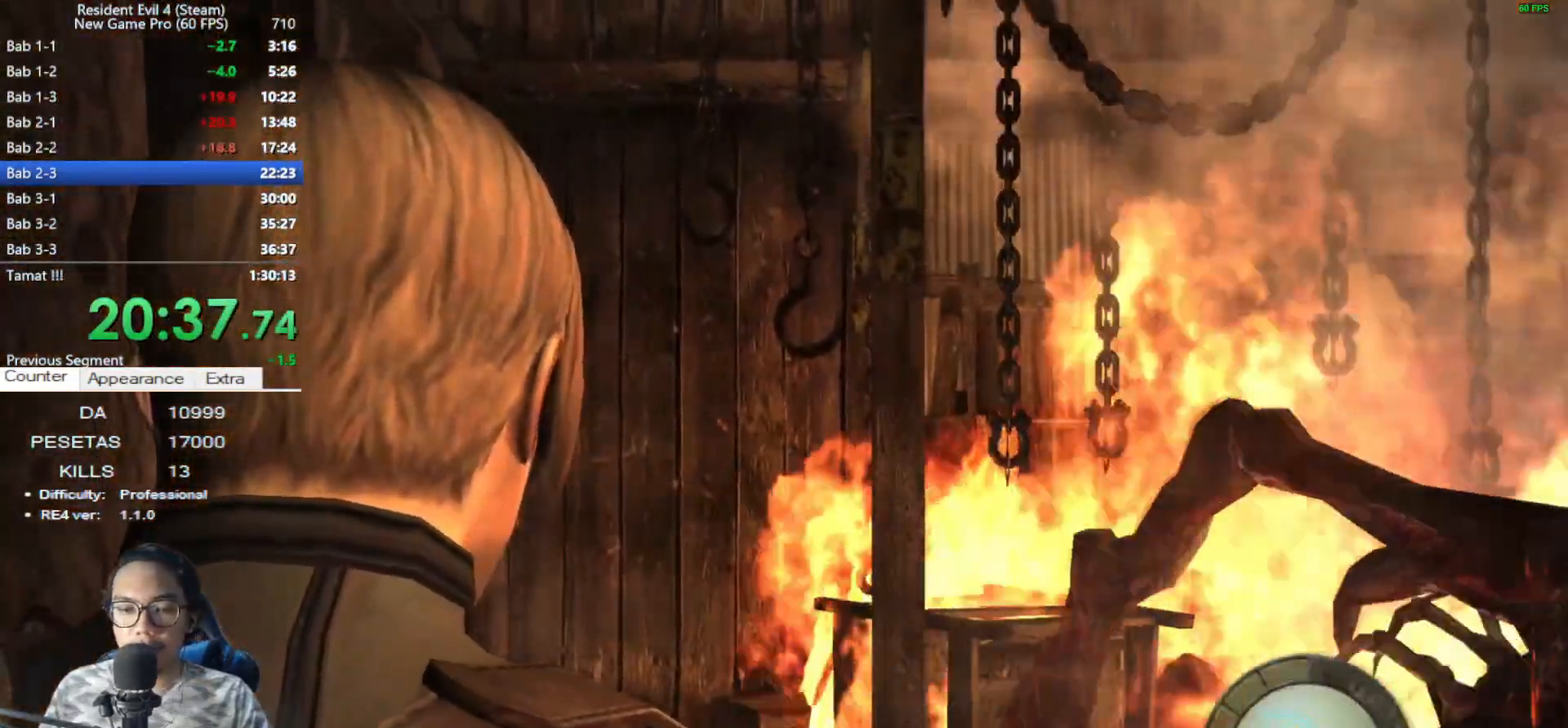
{"keys": ["e"], "mouse": [], "events": [[50, "e", "down"], [150, "e", "up"], [233, "e", "down"], [333, "e", "up"], [383, "e", "down"]]}
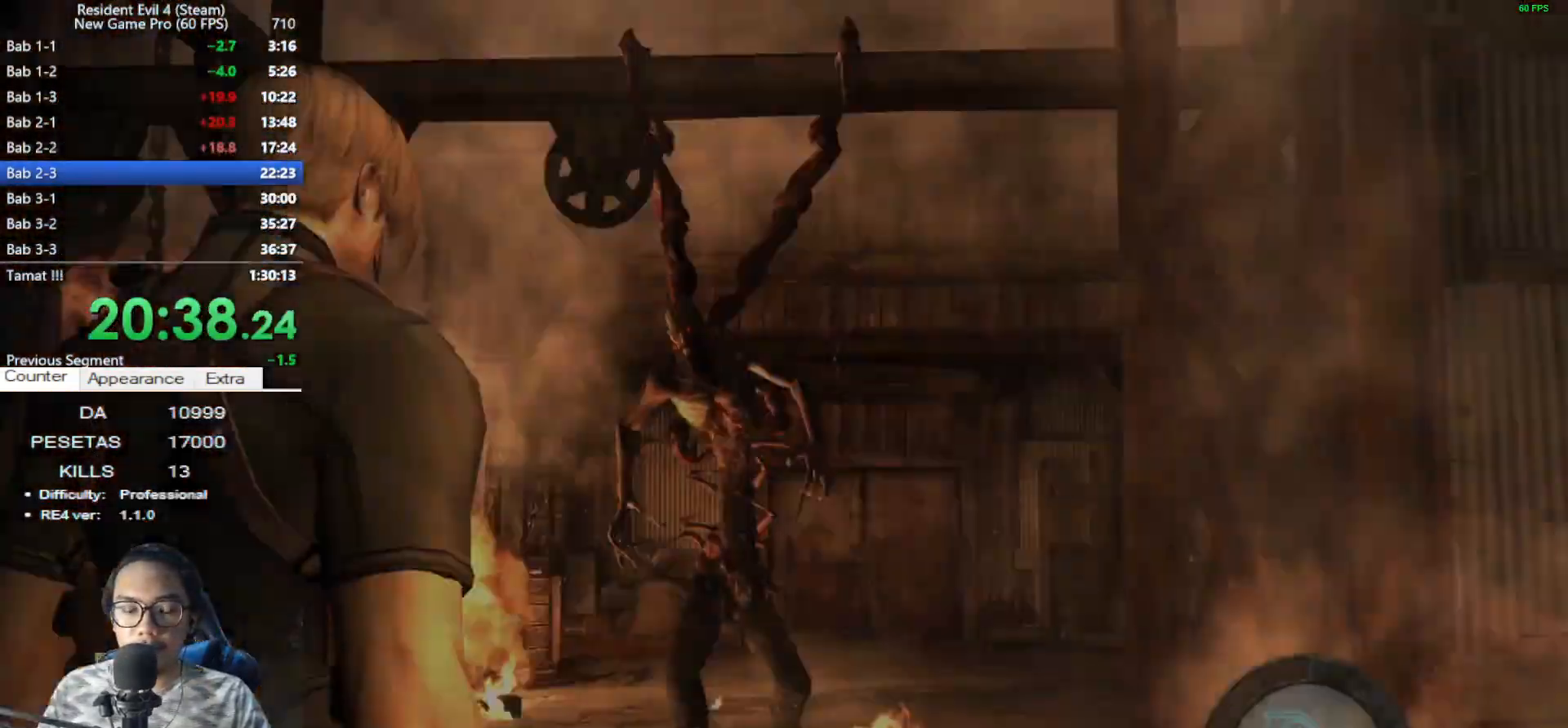
{"keys": [], "mouse": [], "events": [[17, "e", "up"], [200, "mouse_left", "down"], [400, "mouse_left", "up"]]}
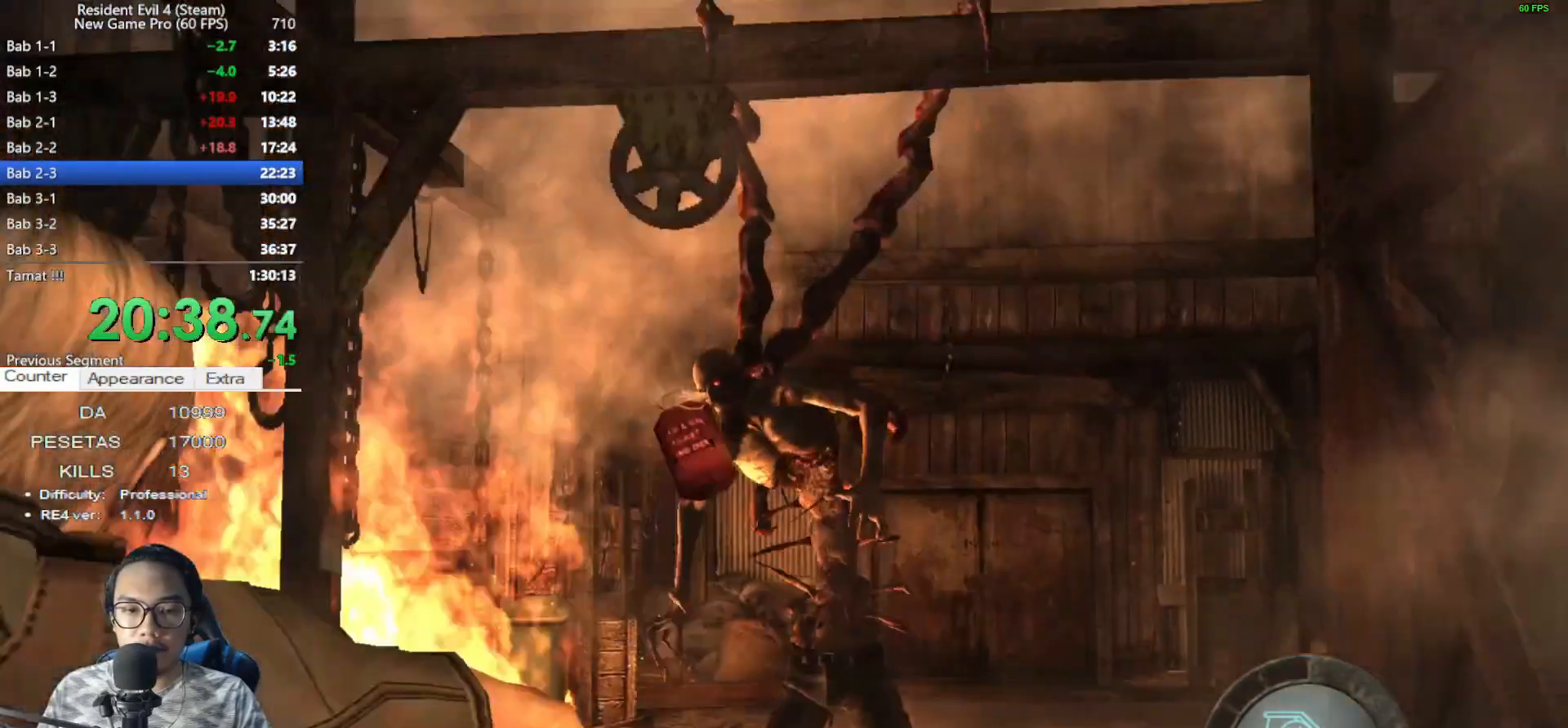
{"keys": ["a"], "mouse": [], "events": [[33, "a", "down"]]}
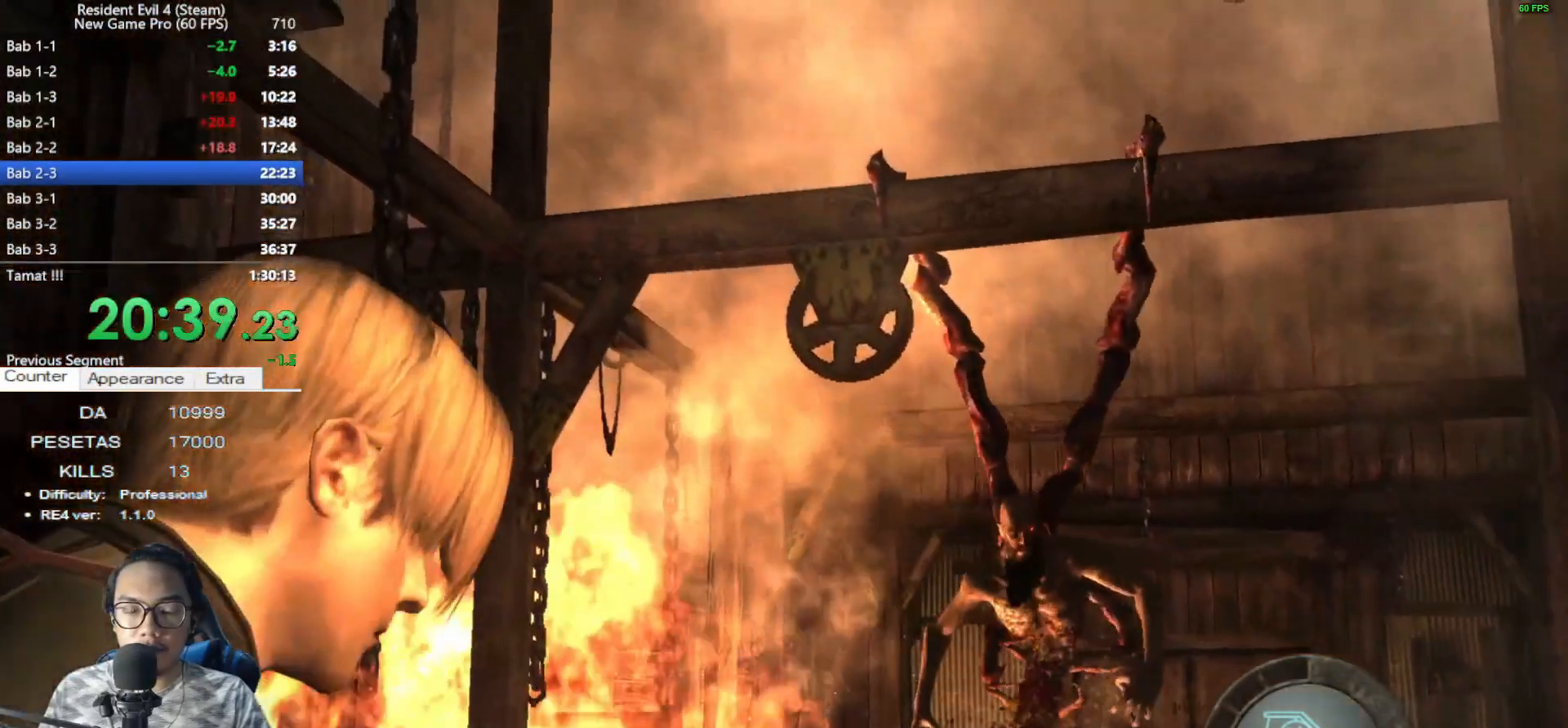
{"keys": ["a", "shift", "w"], "mouse": [], "events": [[383, "mouse_right", "down"], [417, "shift", "down"], [467, "mouse_right", "up"], [467, "w", "down"]]}
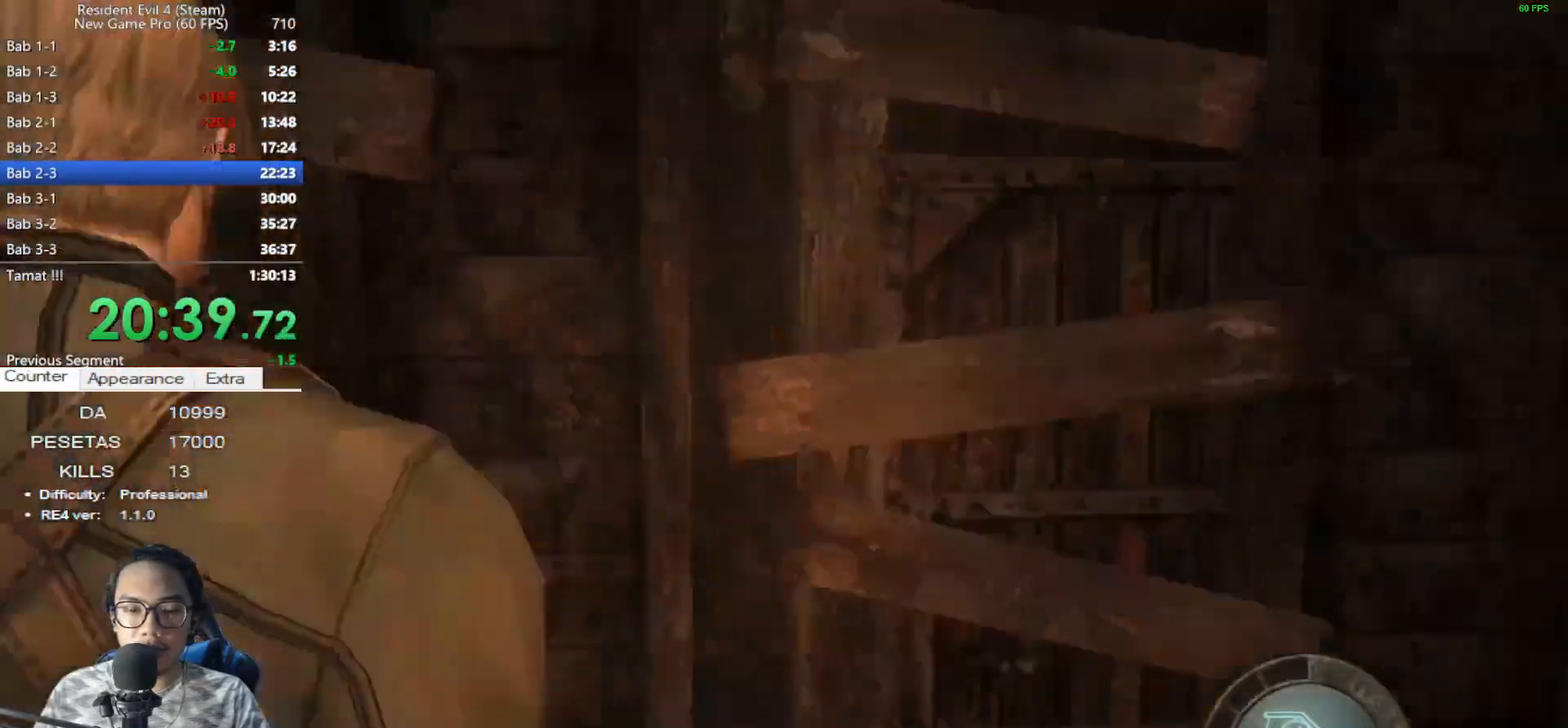
{"keys": ["shift", "w"], "mouse": [], "events": [[250, "a", "up"], [400, "a", "down"], [483, "a", "up"]]}
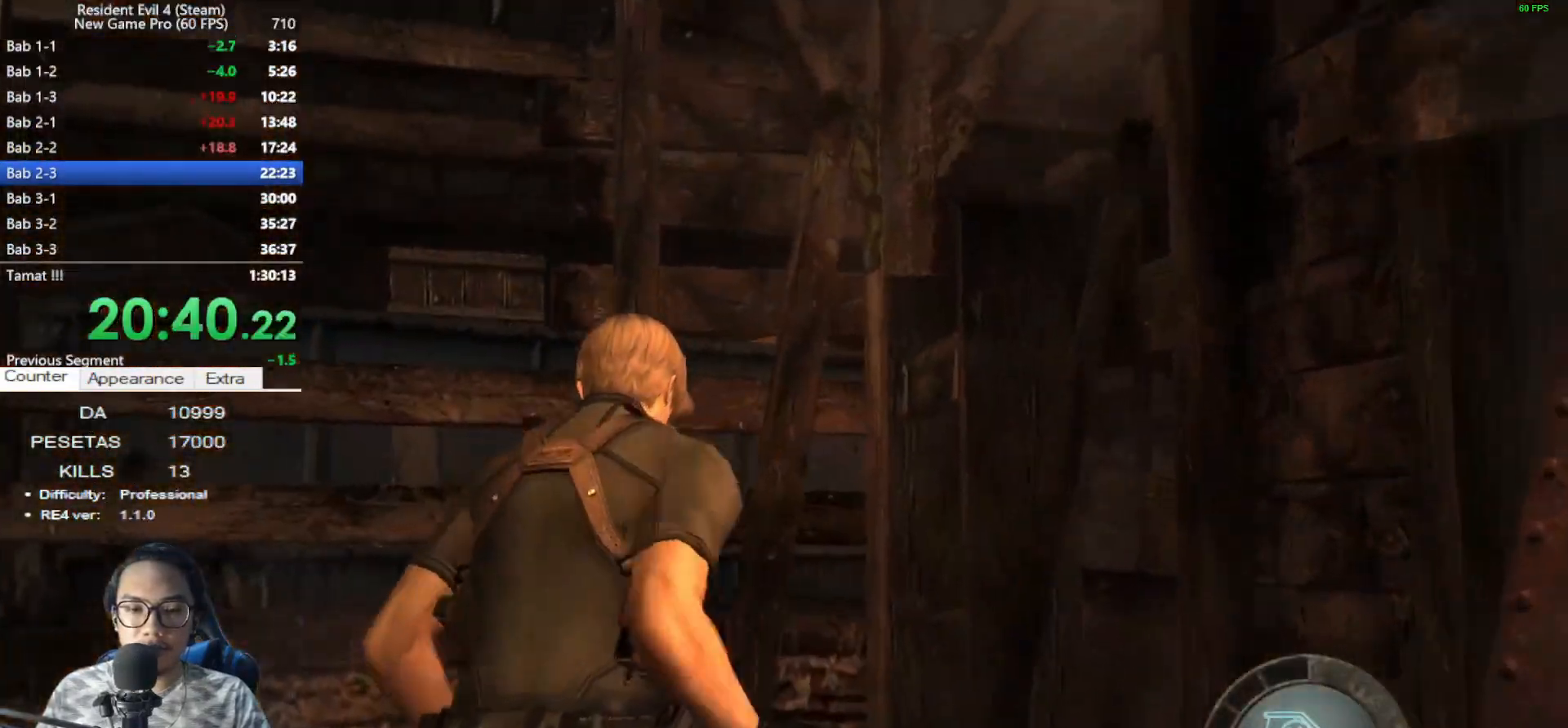
{"keys": ["d"], "mouse": [], "events": [[317, "d", "down"], [400, "shift", "up"], [450, "w", "up"]]}
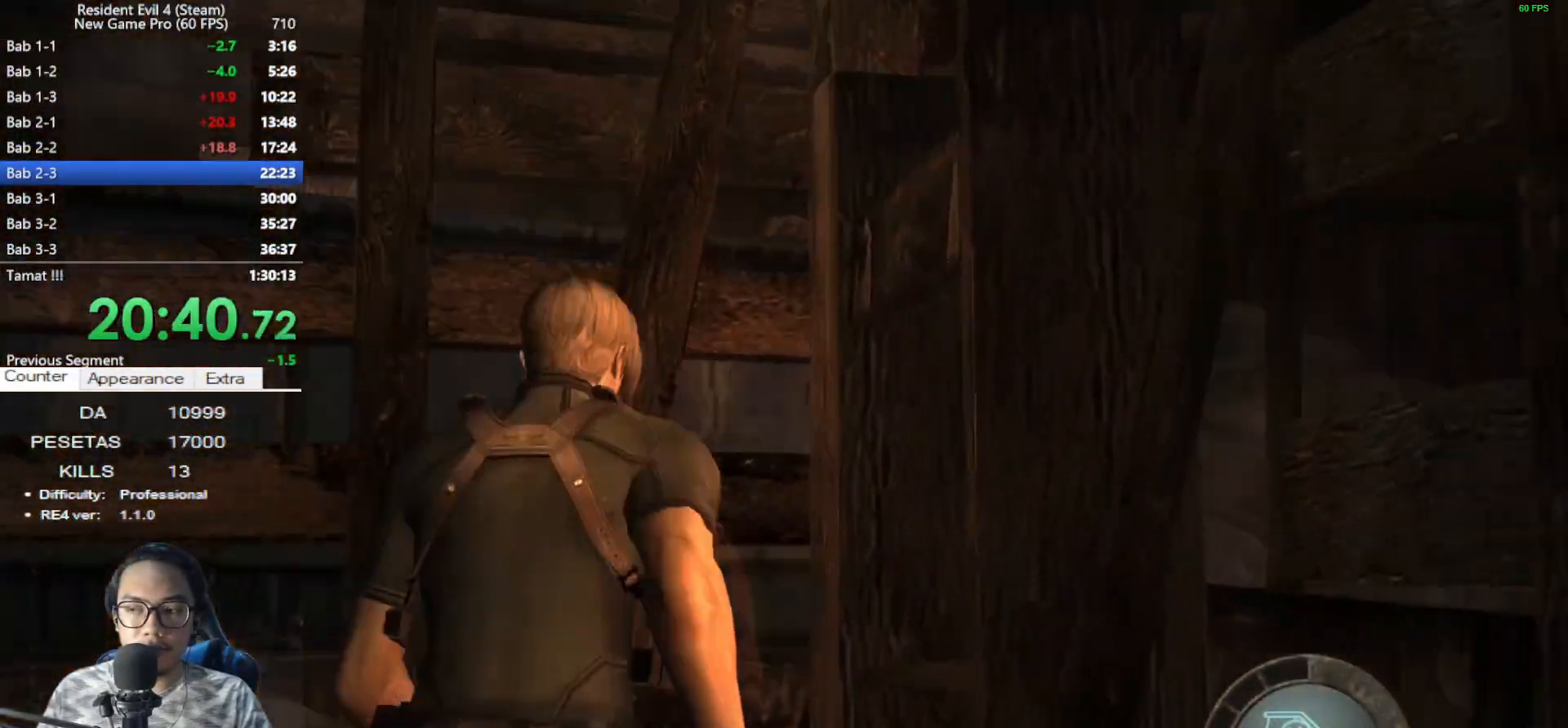
{"keys": ["d", "s"], "mouse": [], "events": [[133, "mouse_right", "down"], [183, "s", "down"], [283, "mouse_right", "up"]]}
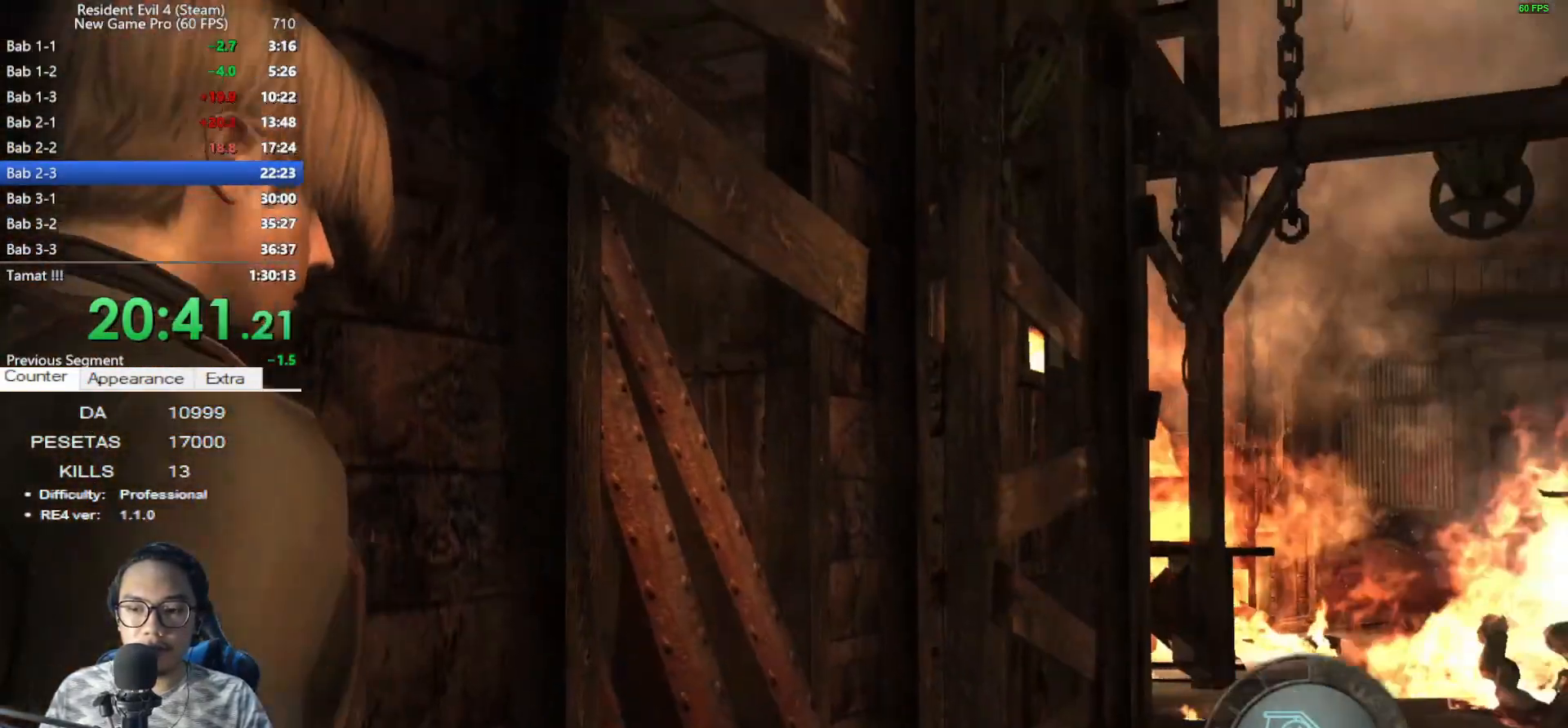
{"keys": [], "mouse": [], "events": [[67, "d", "up"], [250, "d", "down"], [383, "d", "up"], [383, "s", "up"]]}
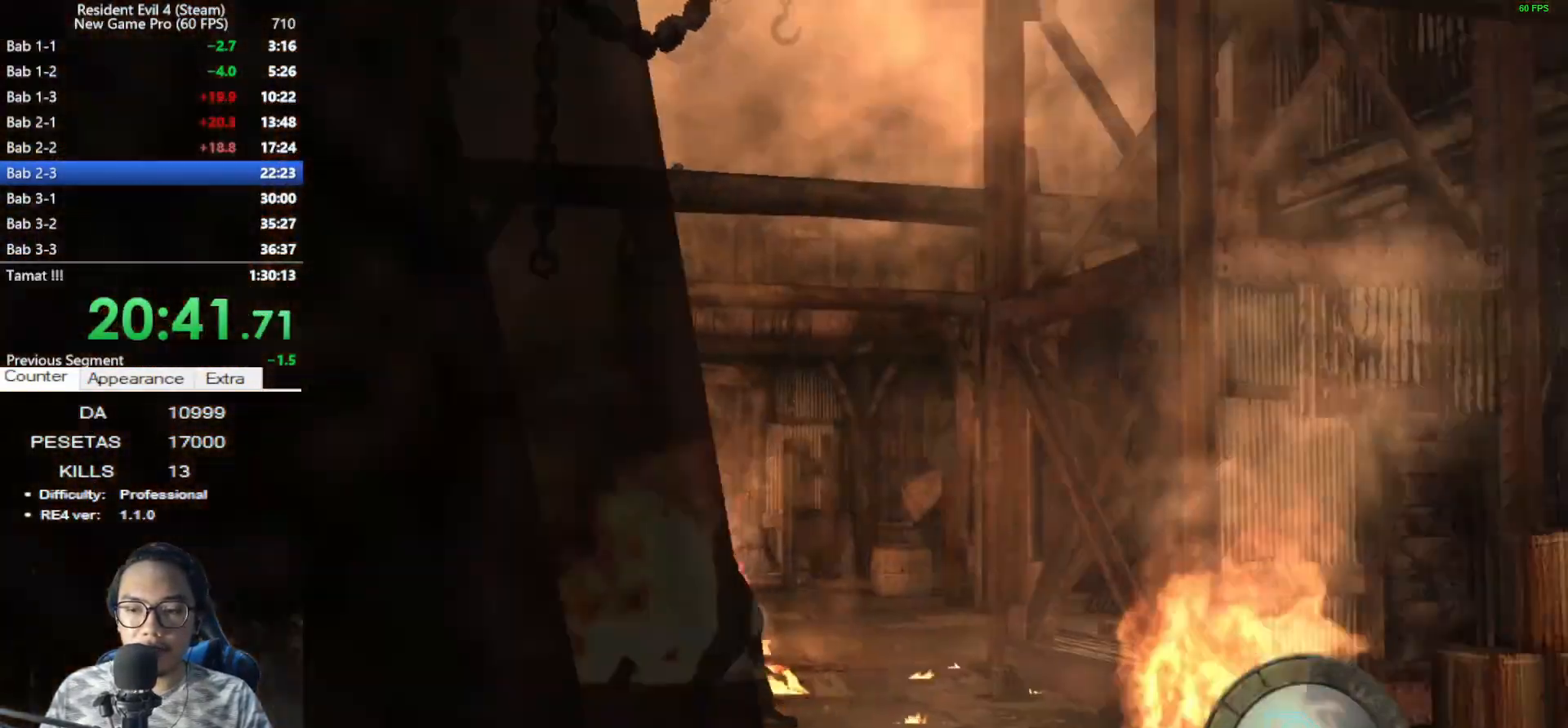
{"keys": ["a", "w"], "mouse": [], "events": [[400, "w", "down"], [500, "a", "down"]]}
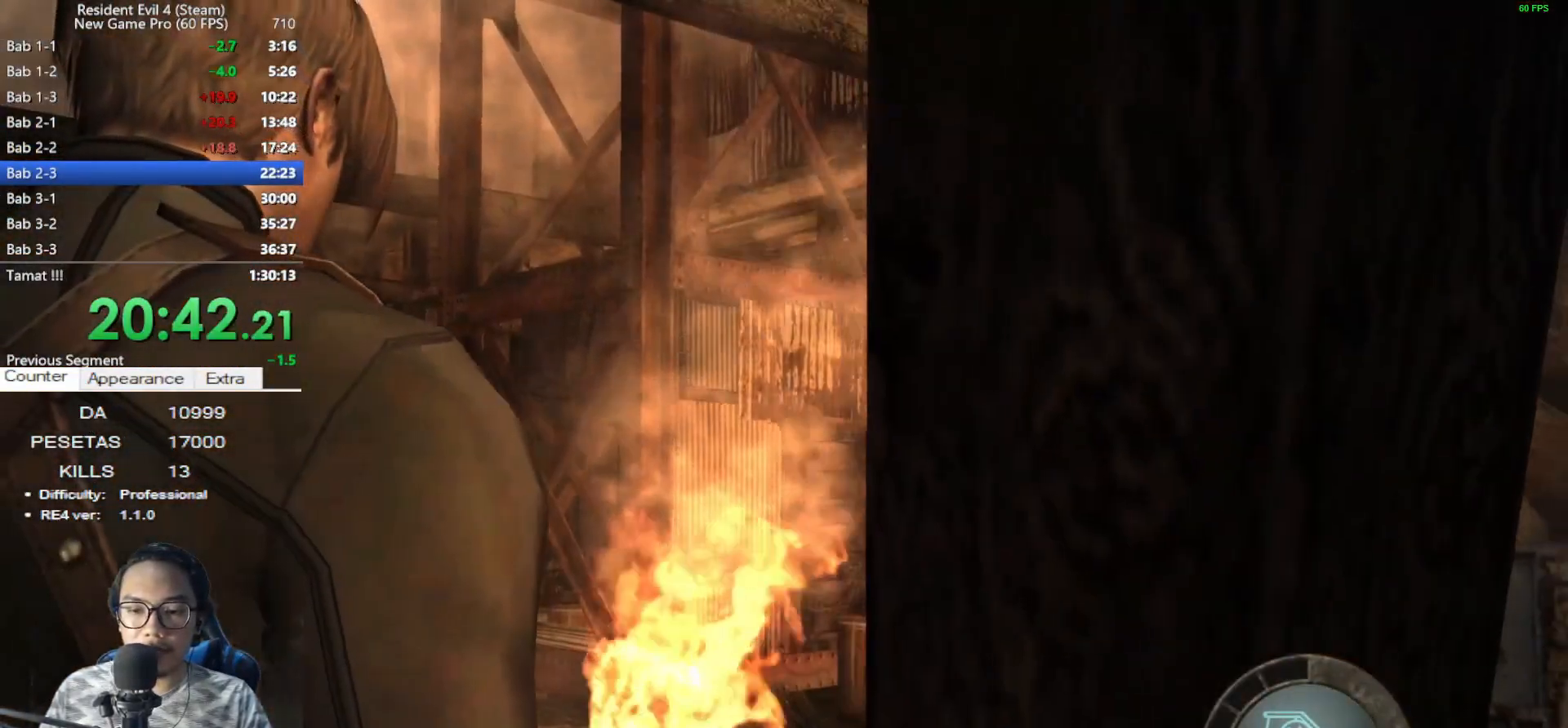
{"keys": ["s"], "mouse": [], "events": [[50, "mouse_right", "down"], [100, "a", "up"], [100, "w", "up"], [417, "mouse_right", "up"], [467, "s", "down"]]}
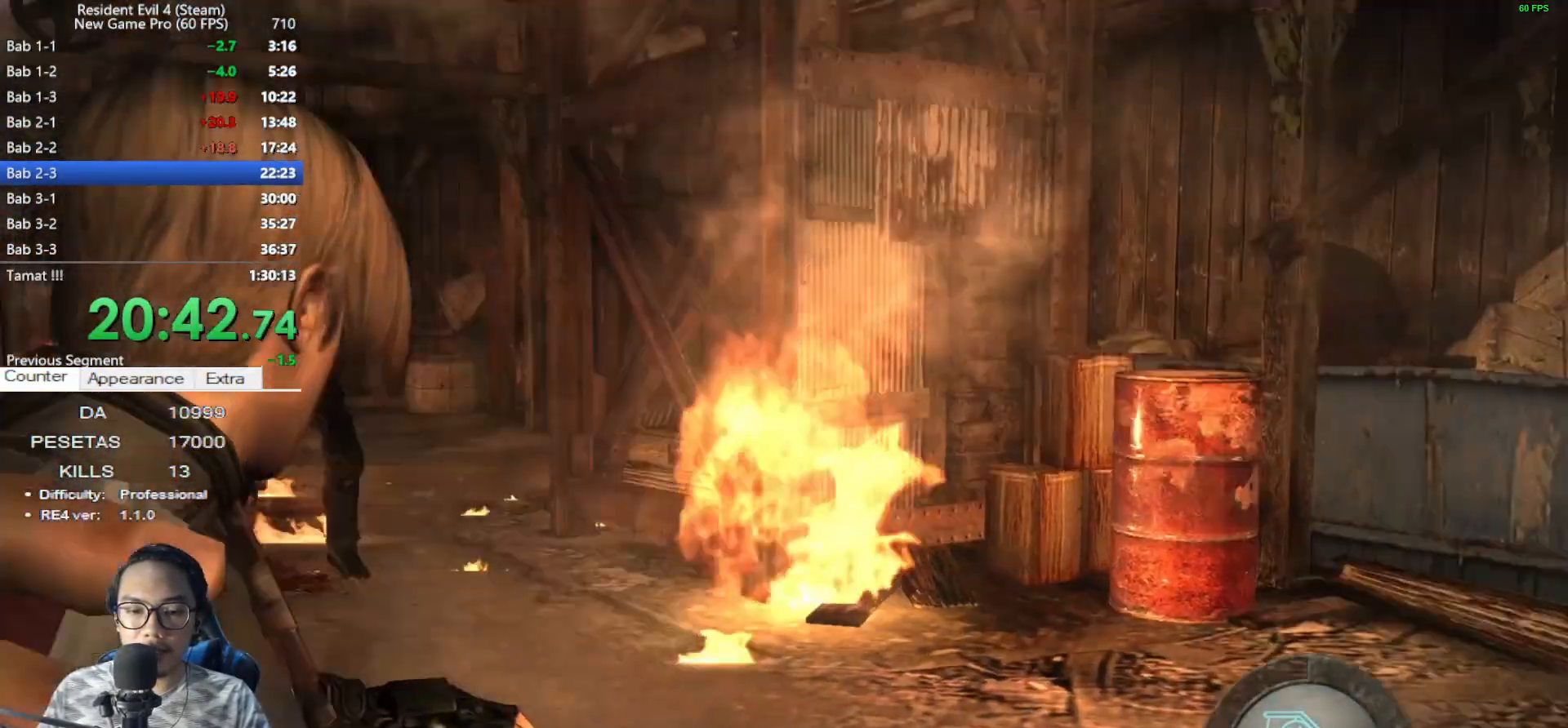
{"keys": [], "mouse": [], "events": [[67, "a", "down"], [150, "a", "up"], [433, "d", "down"], [483, "d", "up"], [483, "s", "up"]]}
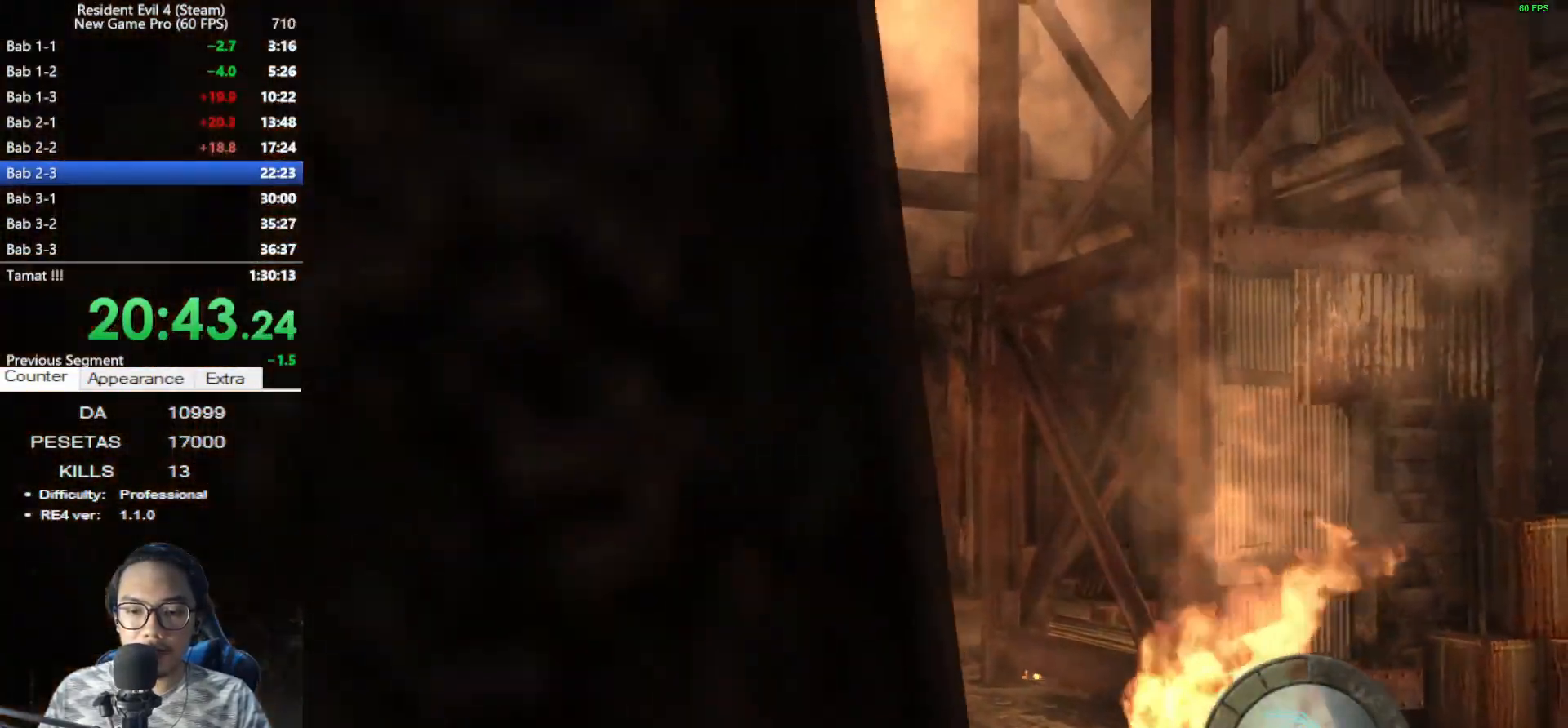
{"keys": [], "mouse": ["right"], "events": [[217, "w", "down"], [367, "mouse_right", "down"], [367, "w", "up"]]}
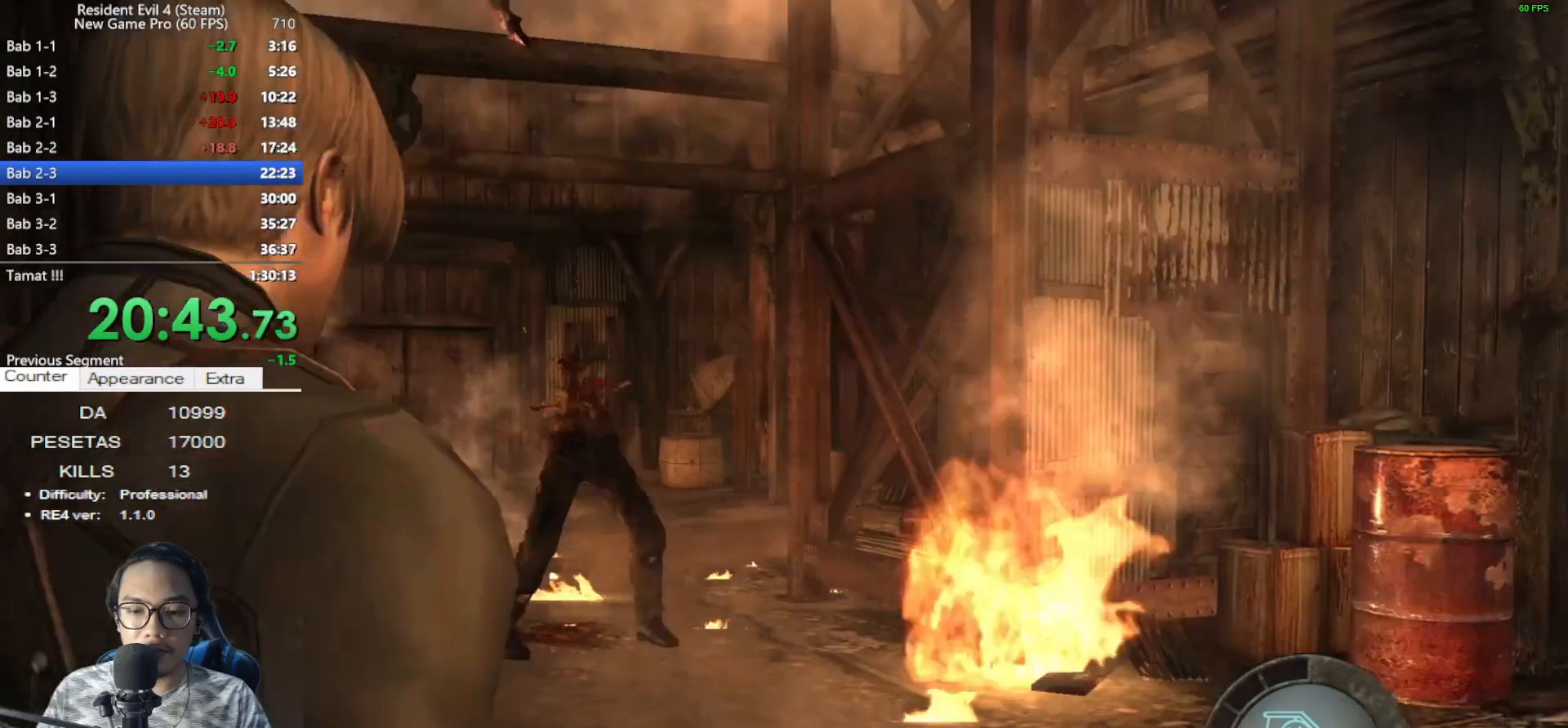
{"keys": [], "mouse": ["right"], "events": []}
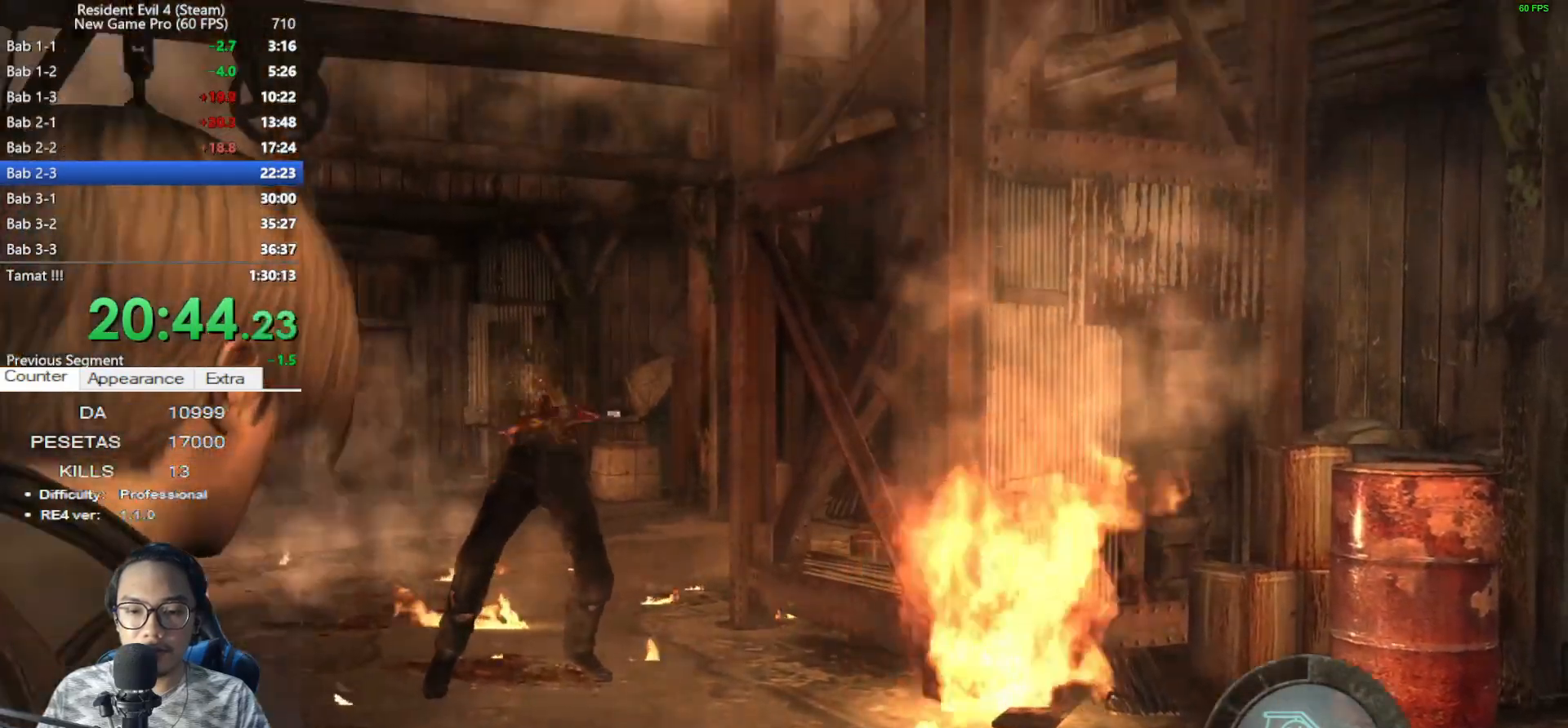
{"keys": [], "mouse": ["right"], "events": []}
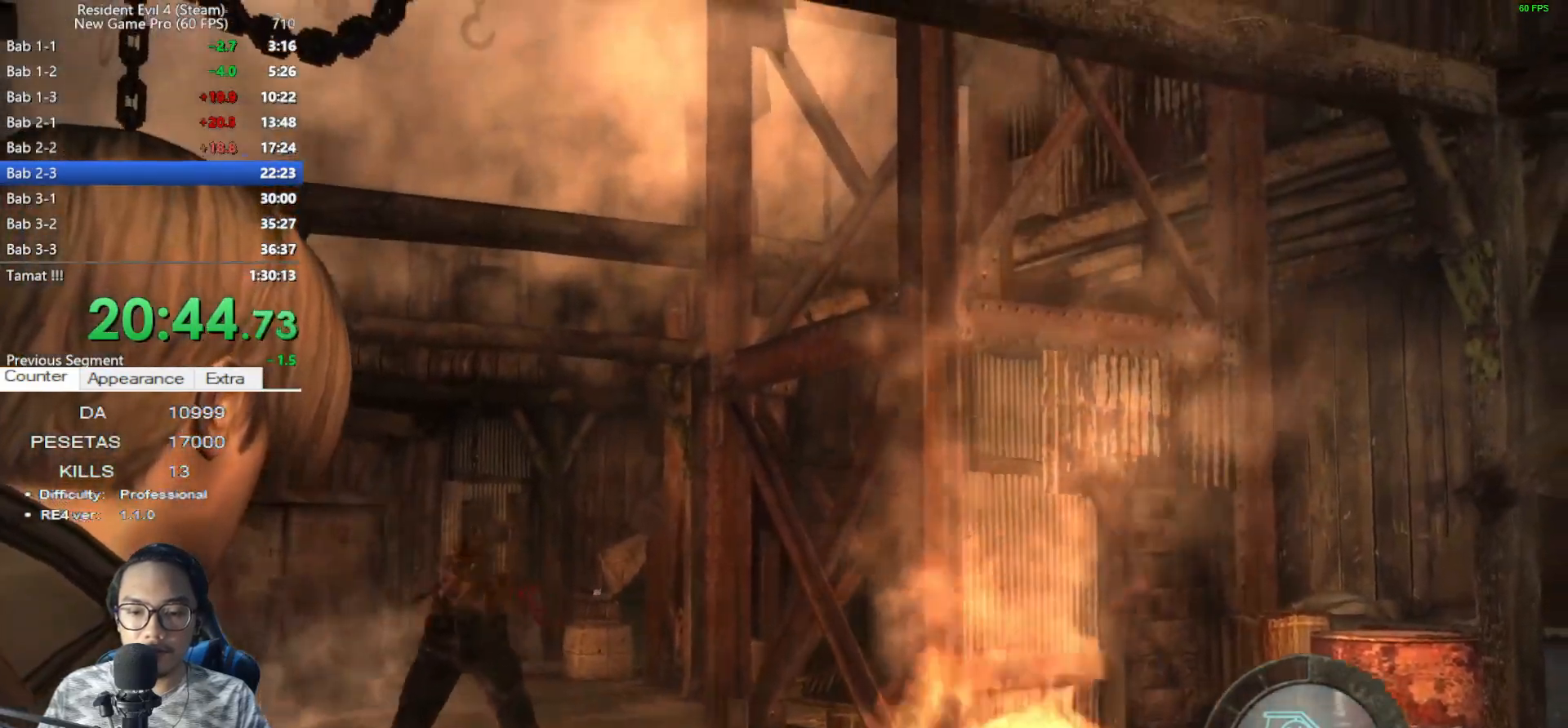
{"keys": [], "mouse": [], "events": [[317, "mouse_left", "down"], [450, "mouse_left", "up"], [500, "mouse_right", "up"]]}
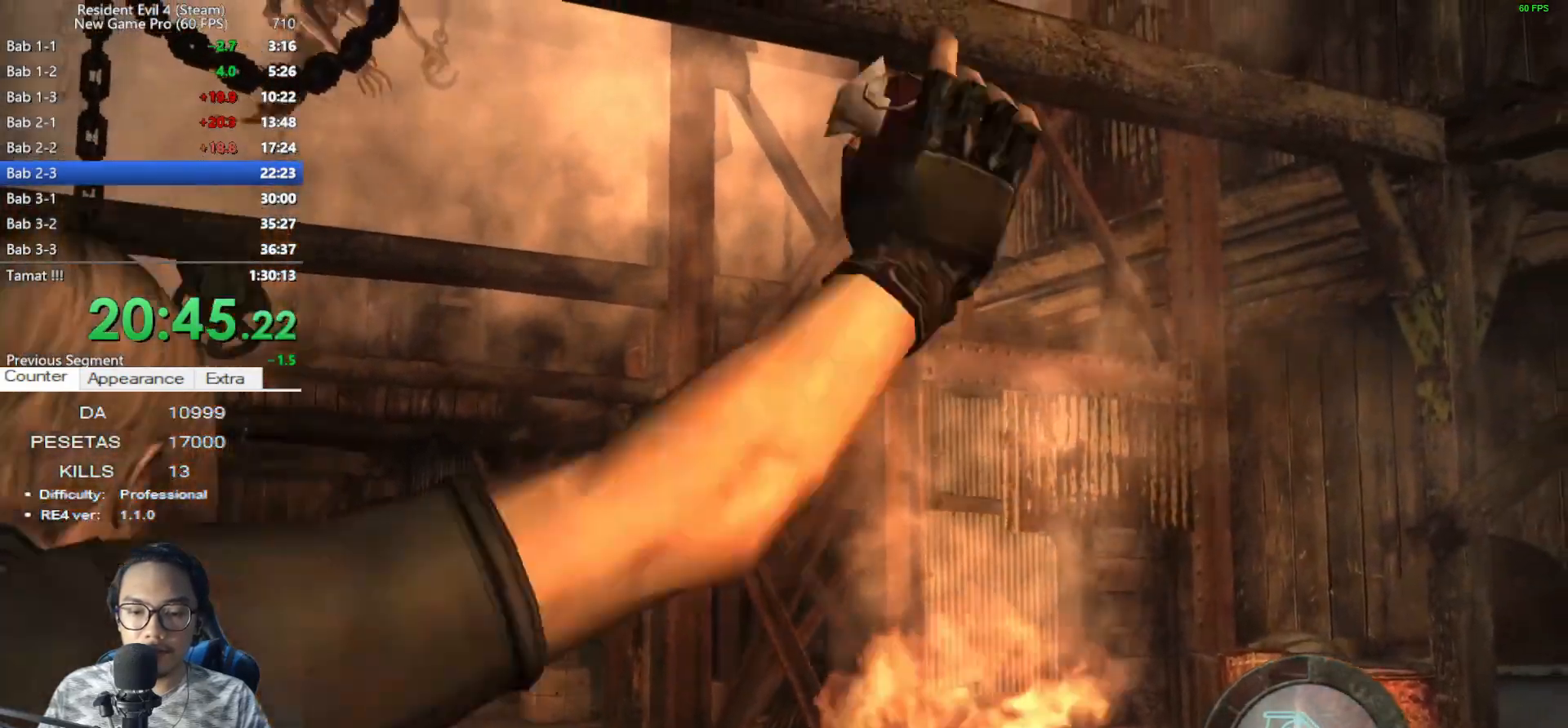
{"keys": ["a"], "mouse": [], "events": [[283, "a", "down"]]}
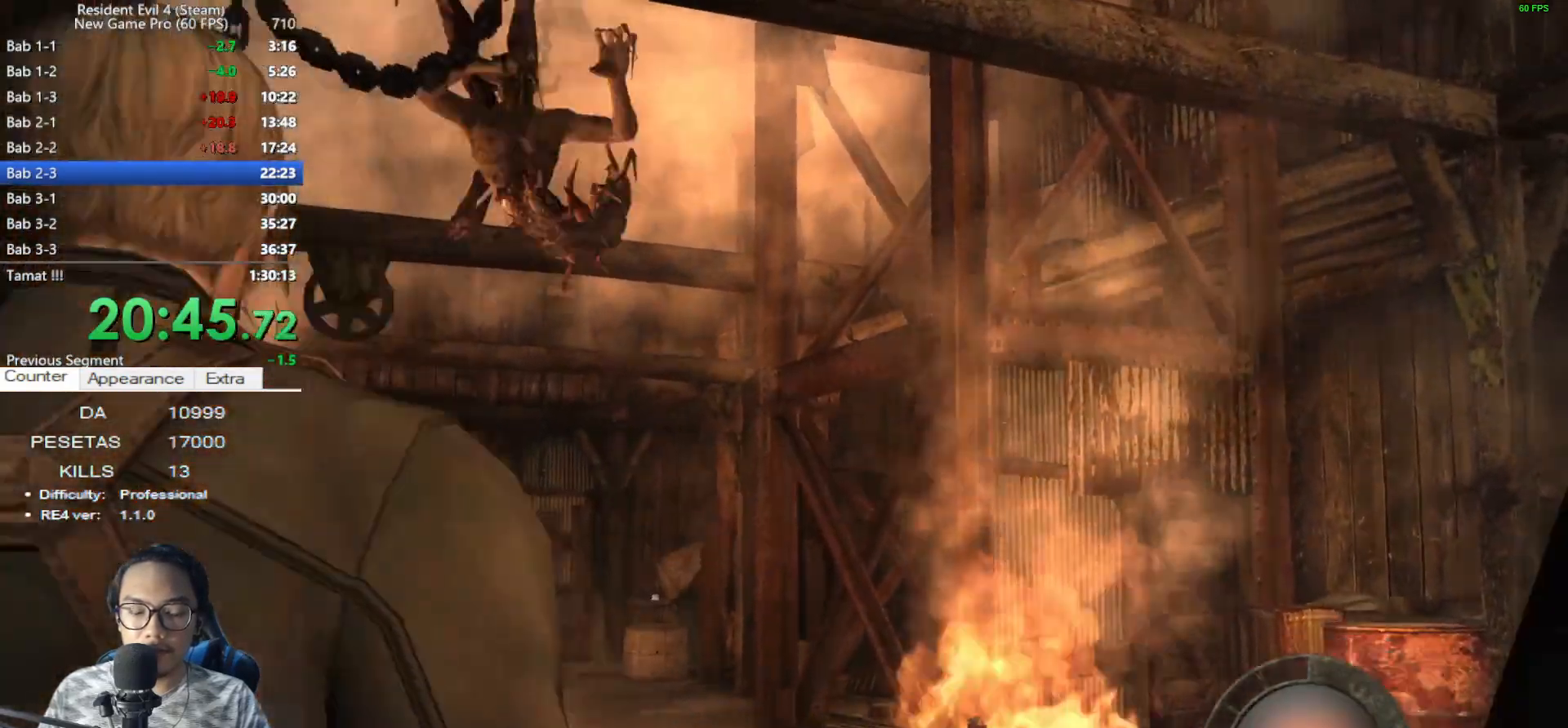
{"keys": ["d", "shift", "w"], "mouse": [], "events": [[167, "a", "up"], [200, "shift", "down"], [200, "w", "down"], [433, "d", "down"]]}
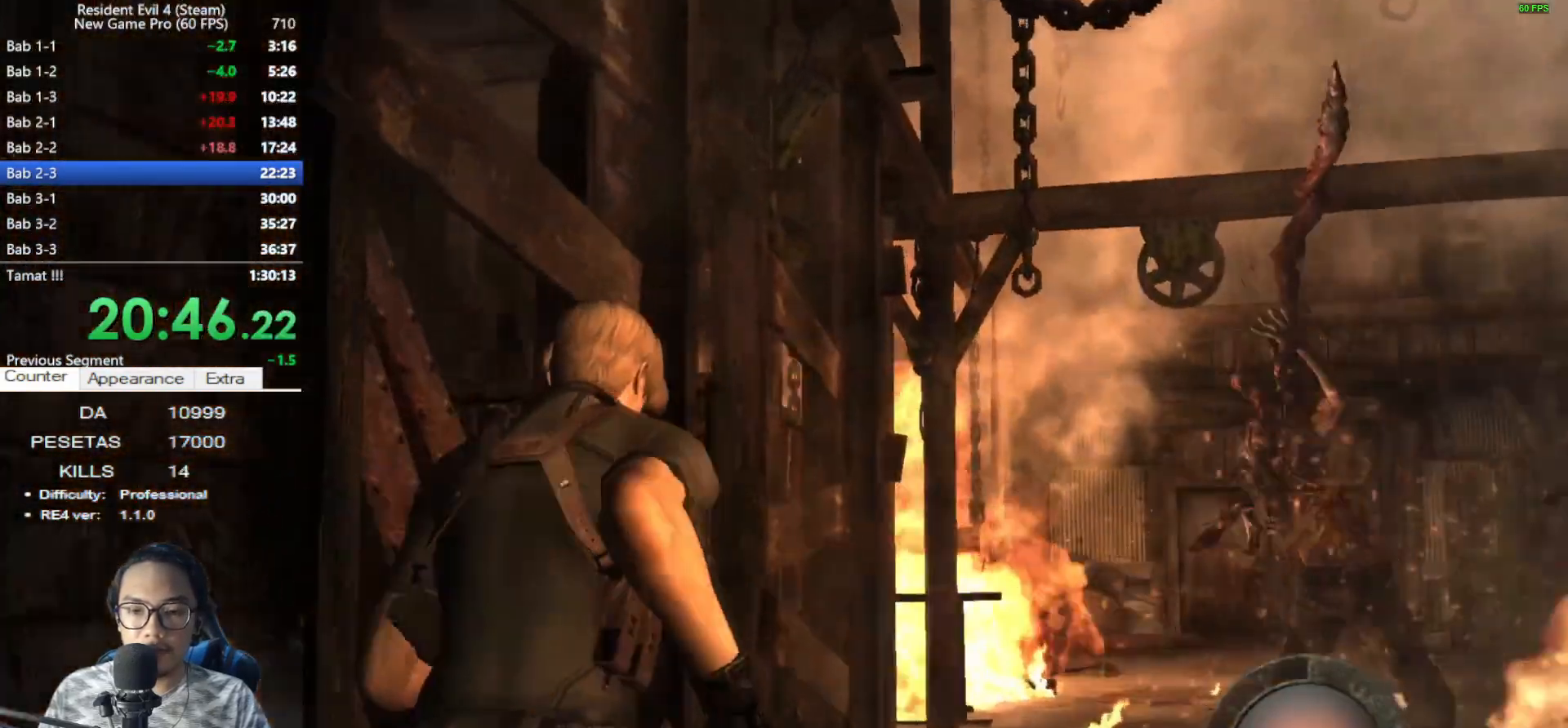
{"keys": ["shift", "w"], "mouse": [], "events": [[33, "d", "up"], [217, "e", "down"], [317, "e", "up"], [400, "e", "down"], [500, "e", "up"]]}